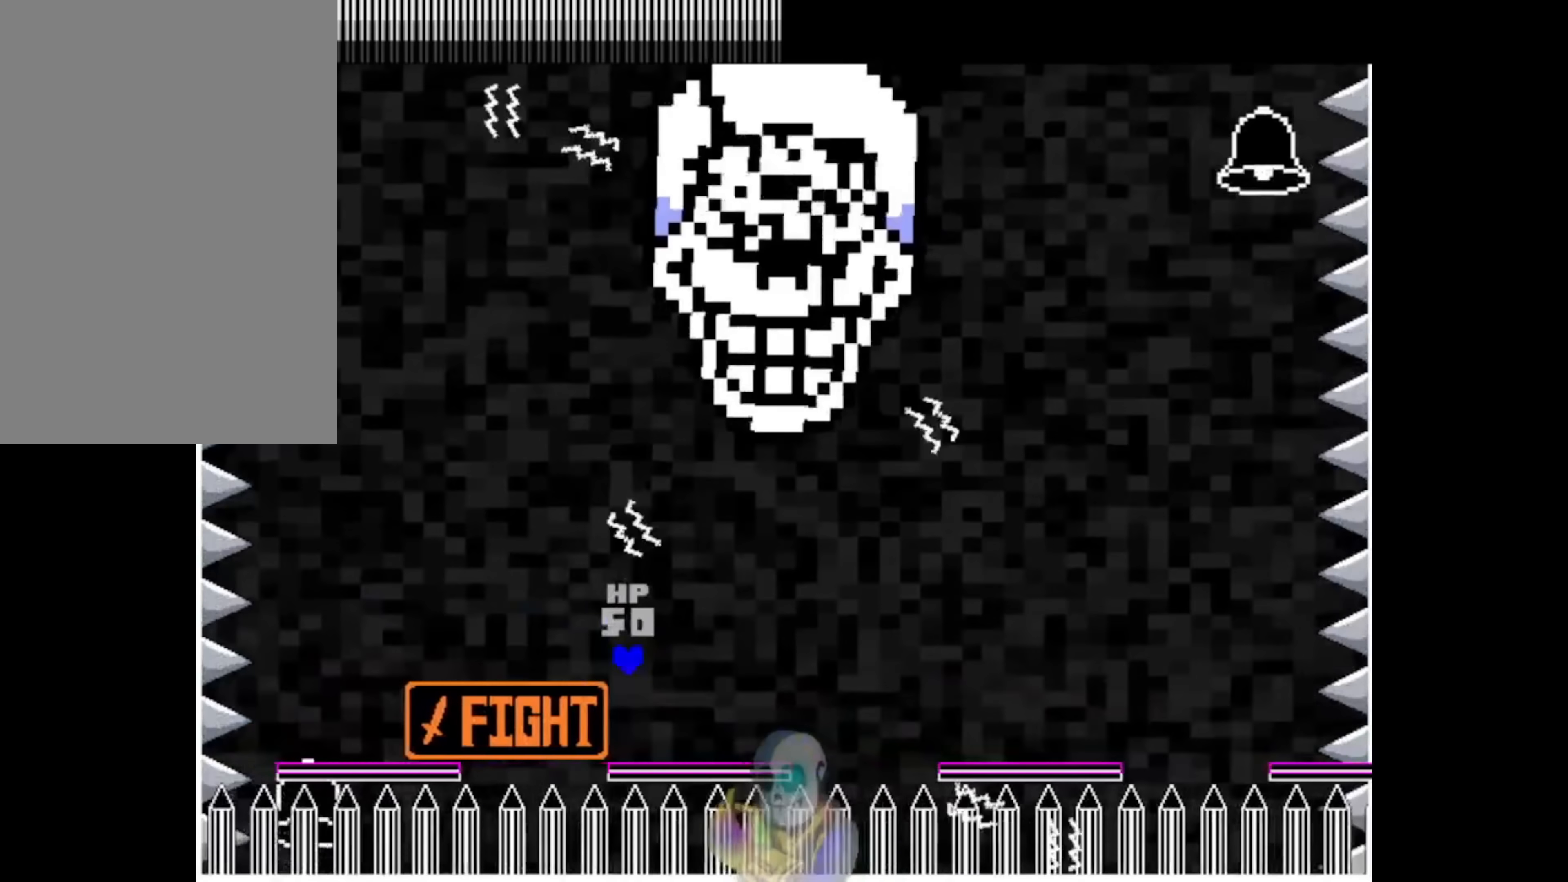
Gameplay with keyboard; each line is a JSON object with the keys held at the frame after it. "events" lists presses ("down") and releases ("up") of "c", "ctrl", "down", "left", "return", "right", "shift", "up", "x" and "z" between this image and that frame as [ms after this image, input, new state], when the widget could be followed in between. No other keys are recorded. Mouse input is not recorded.
{"keys": ["left", "up"], "events": [[183, "up", "down"], [217, "left", "down"], [383, "right", "up"]]}
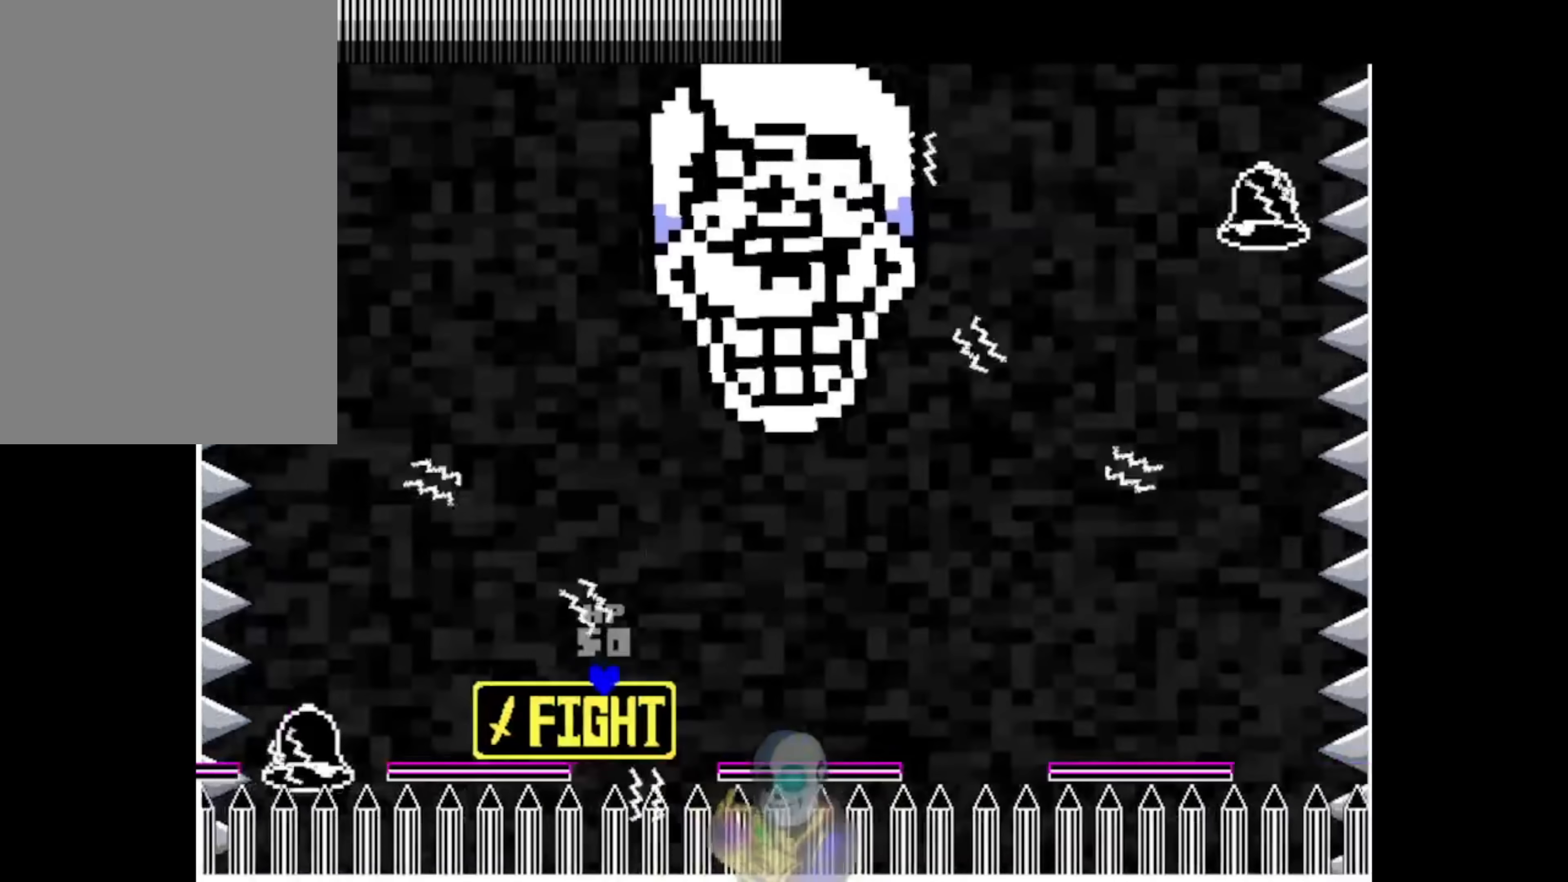
{"keys": ["z"], "events": [[17, "up", "up"], [150, "right", "down"], [250, "z", "down"], [283, "left", "up"], [383, "right", "up"]]}
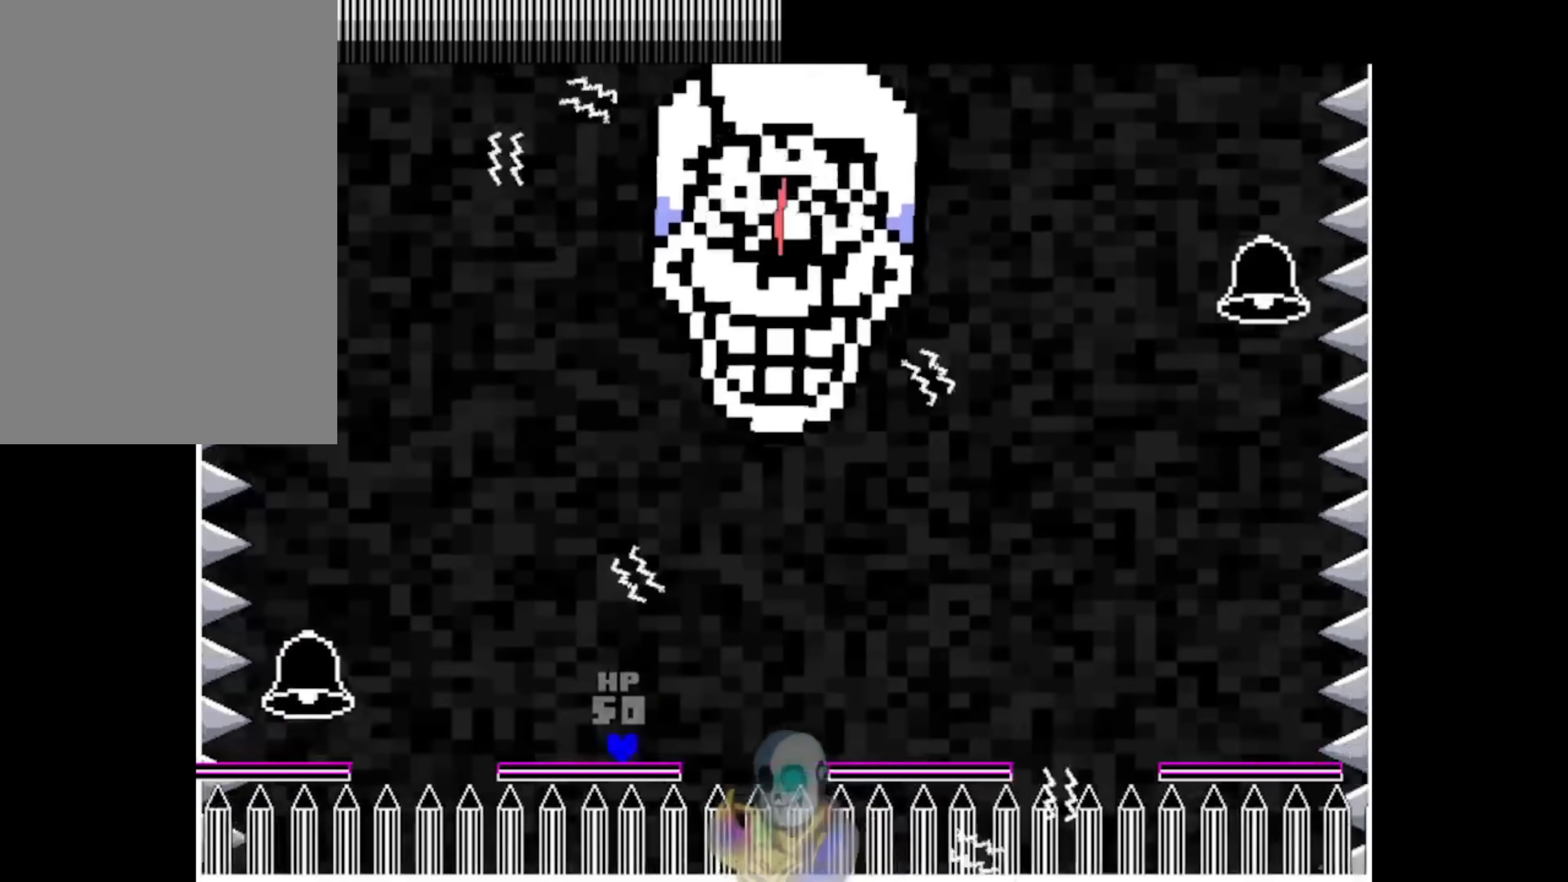
{"keys": ["right", "up"], "events": [[50, "z", "up"], [283, "right", "down"], [283, "up", "down"]]}
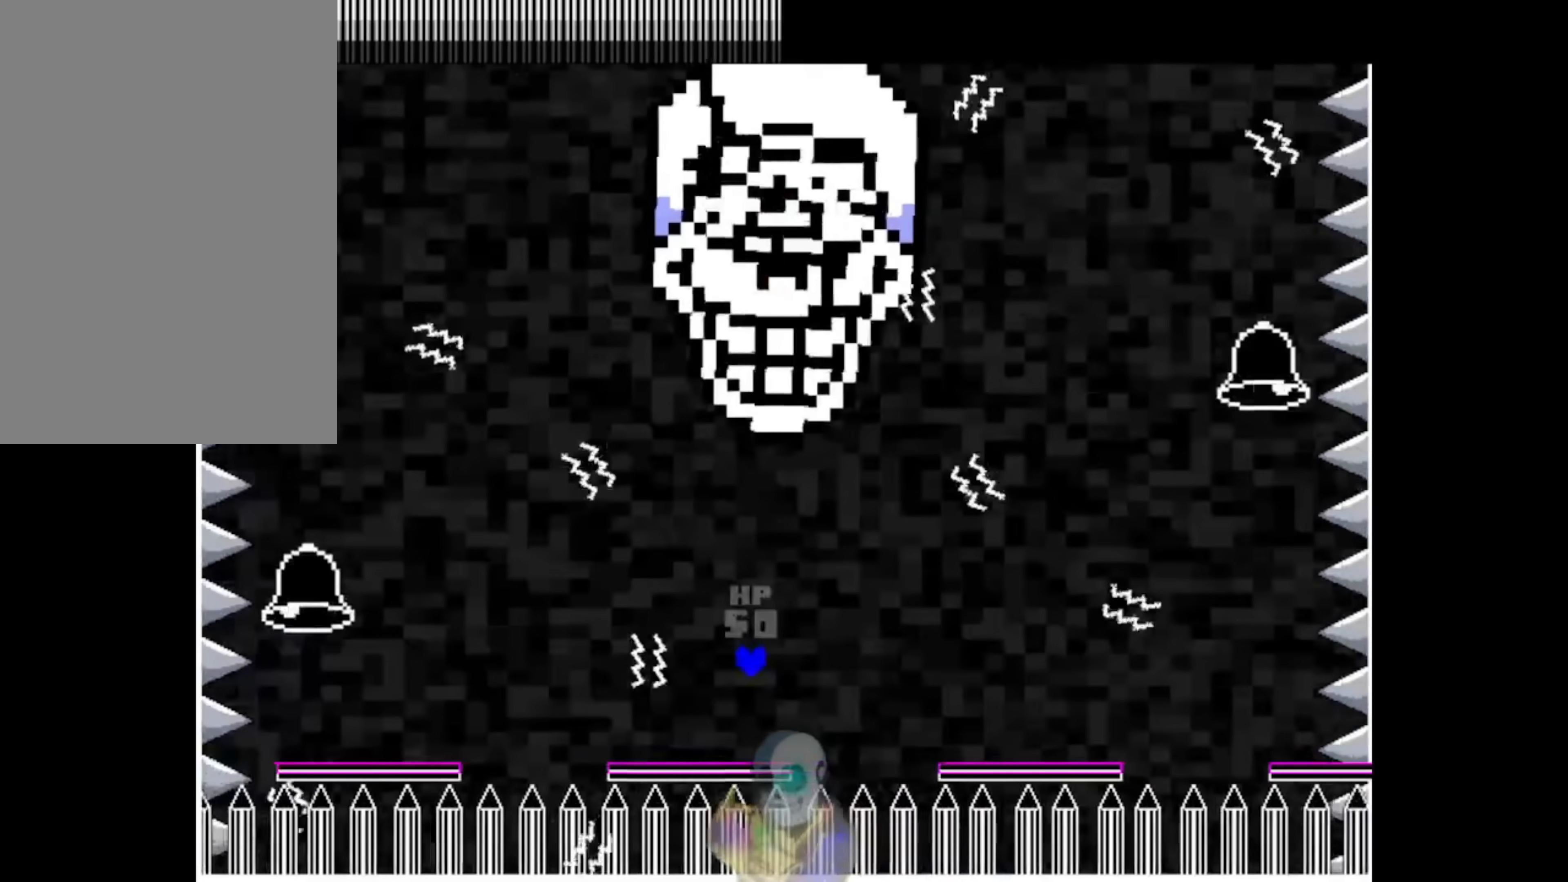
{"keys": ["right"], "events": [[117, "left", "down"], [150, "right", "up"], [217, "up", "up"], [283, "right", "down"], [450, "left", "up"]]}
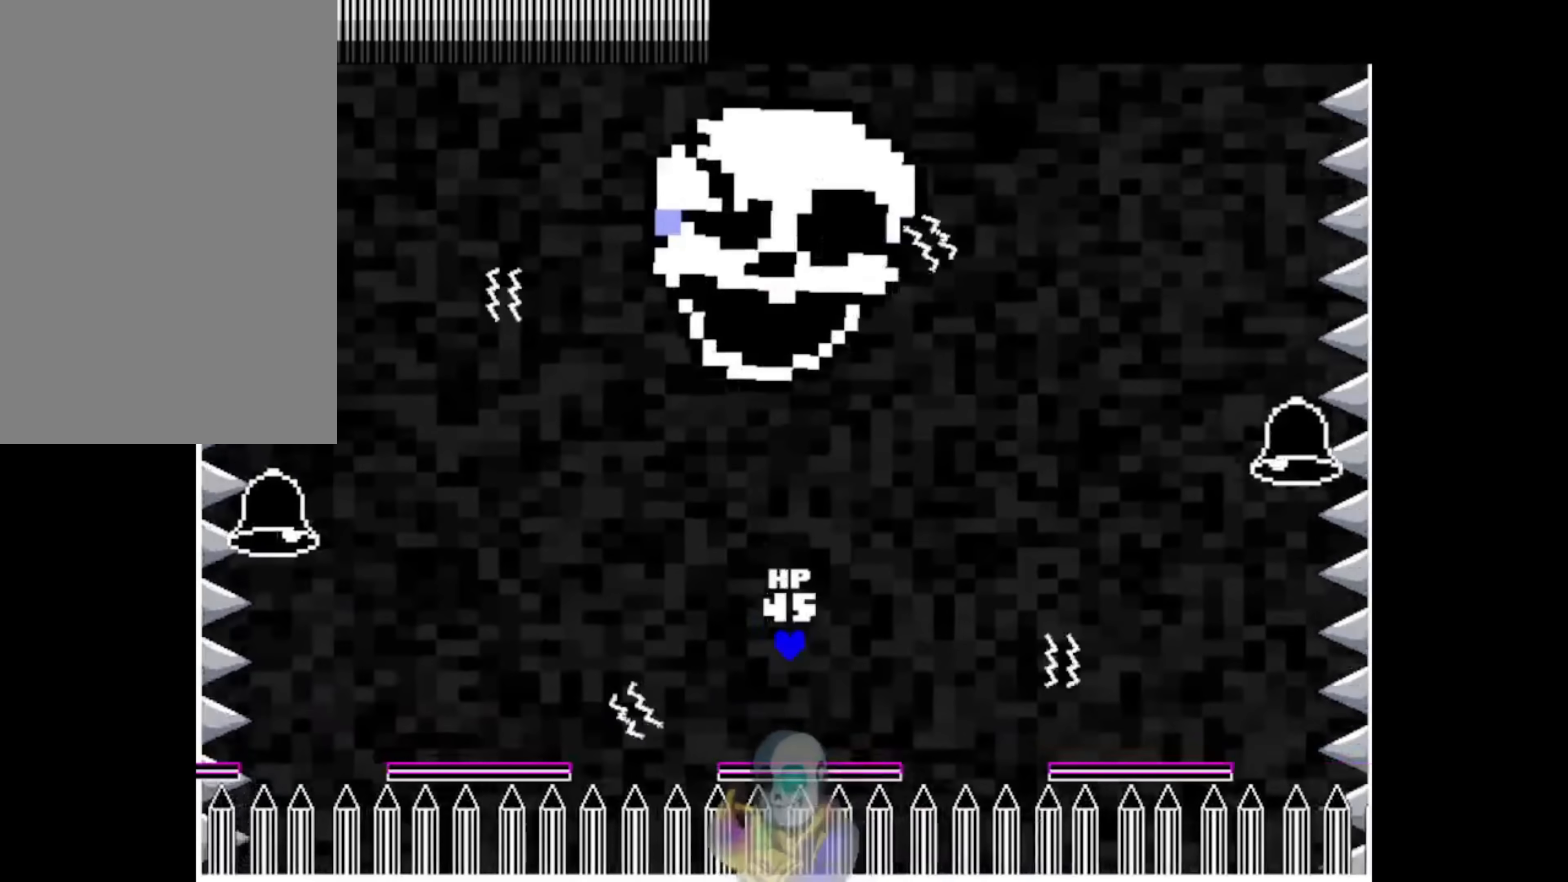
{"keys": ["right"], "events": [[250, "right", "up"], [383, "right", "down"]]}
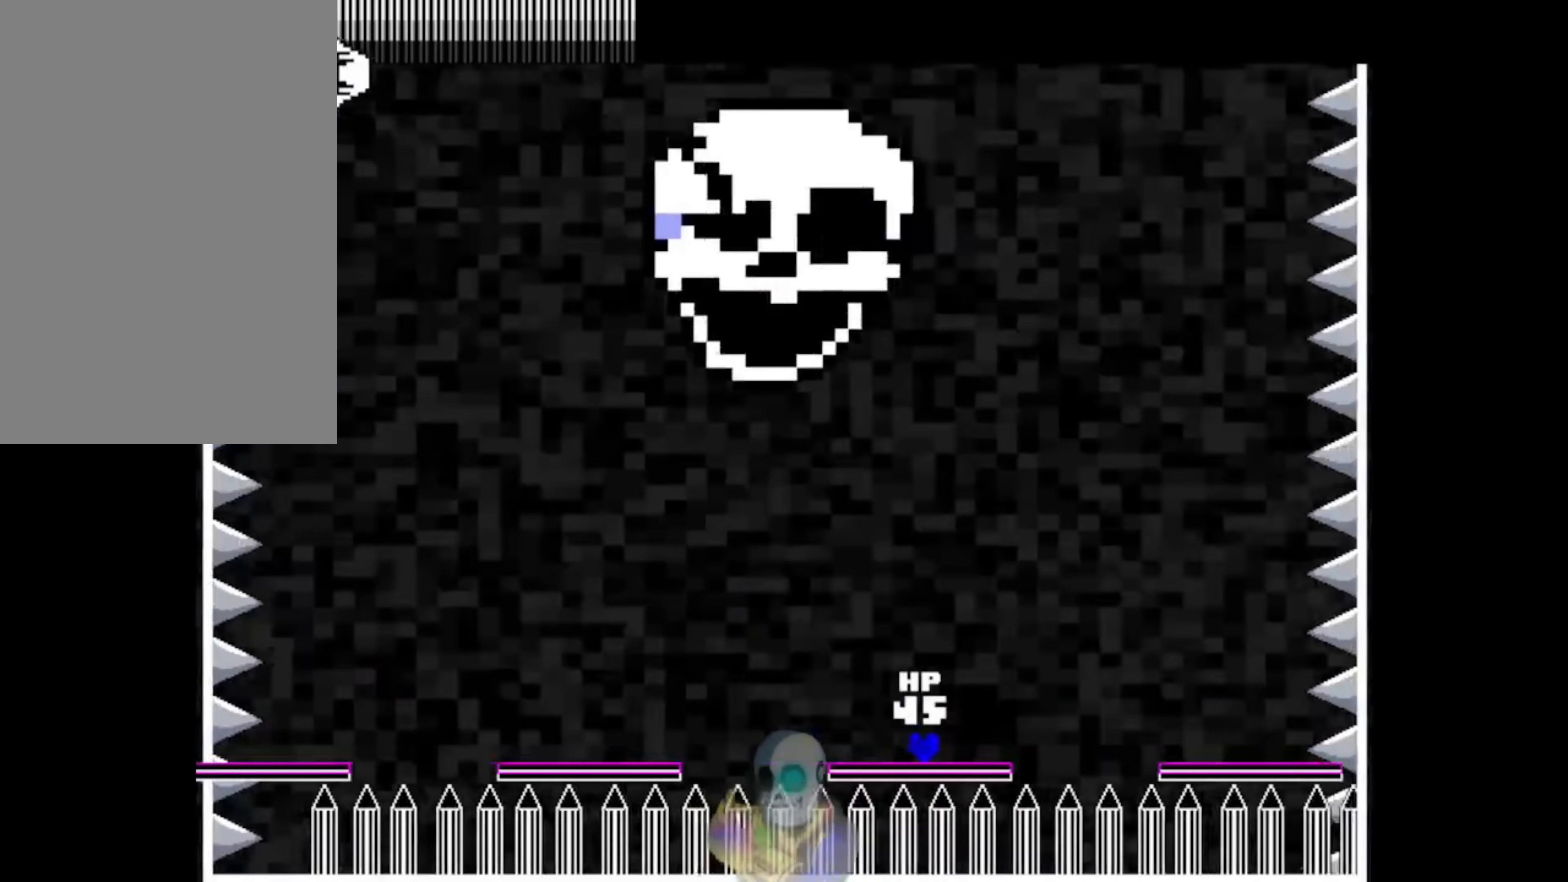
{"keys": ["left"], "events": [[17, "left", "down"], [17, "up", "down"], [150, "right", "up"], [350, "up", "up"]]}
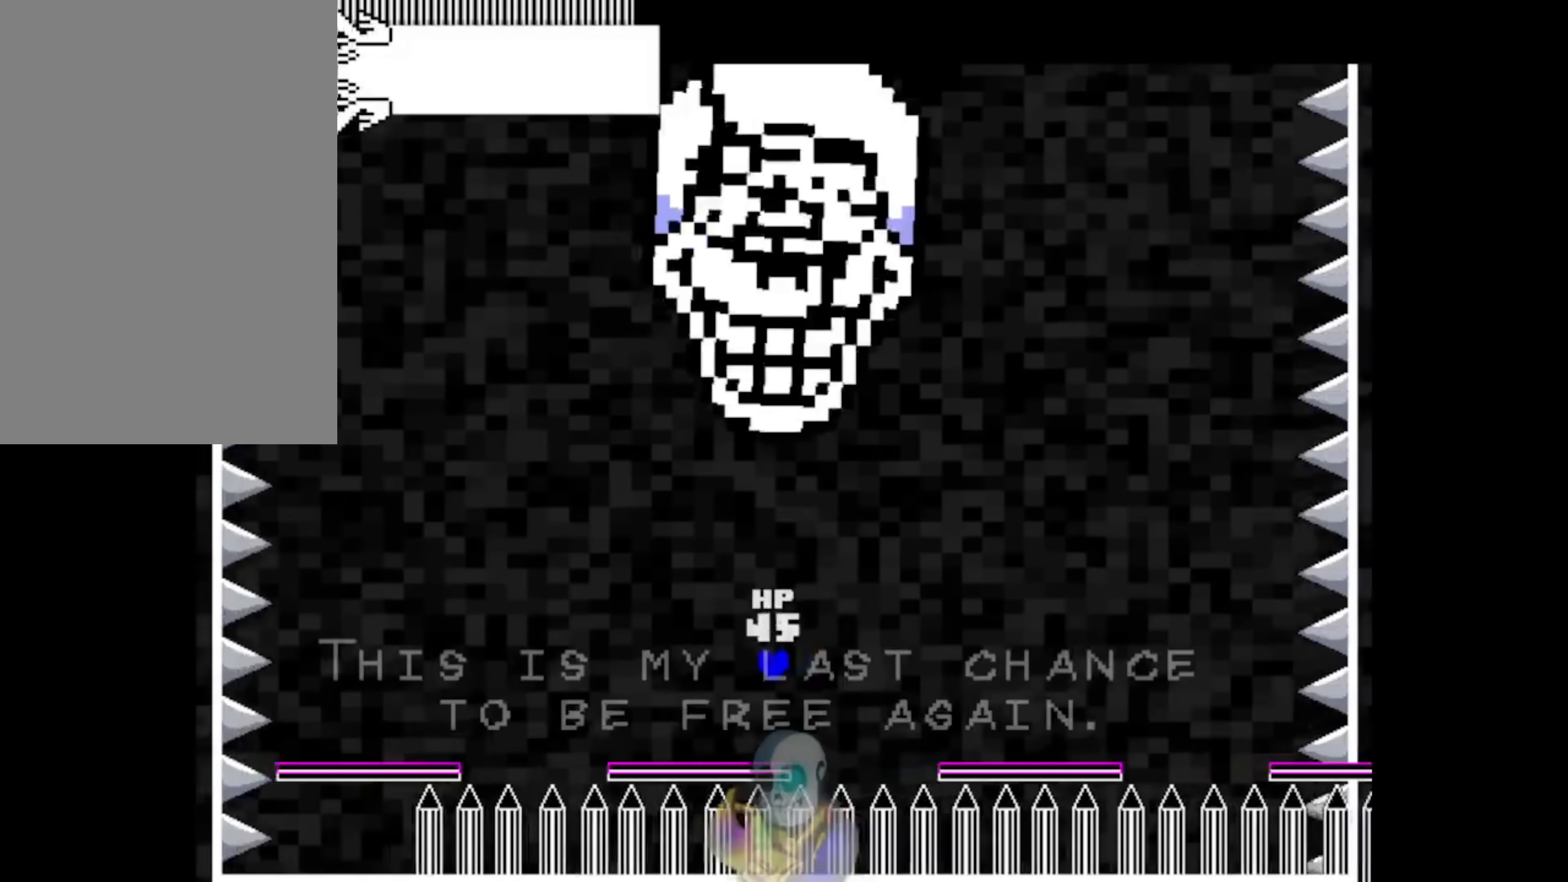
{"keys": ["left", "up"], "events": [[217, "left", "up"], [283, "right", "down"], [383, "left", "down"], [383, "up", "down"], [450, "right", "up"]]}
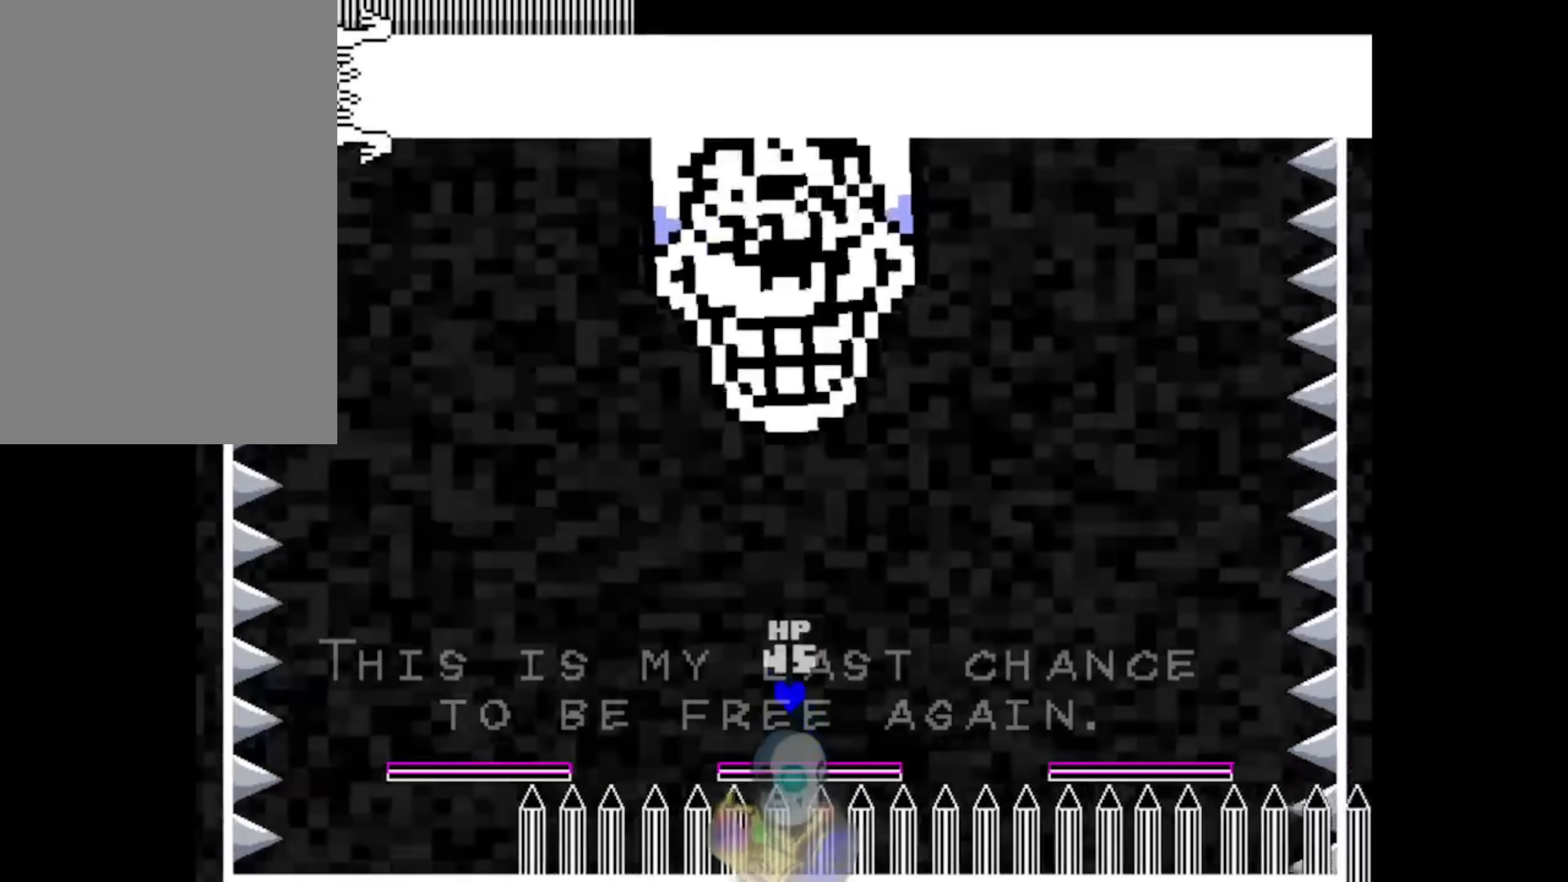
{"keys": ["left"], "events": [[250, "up", "up"]]}
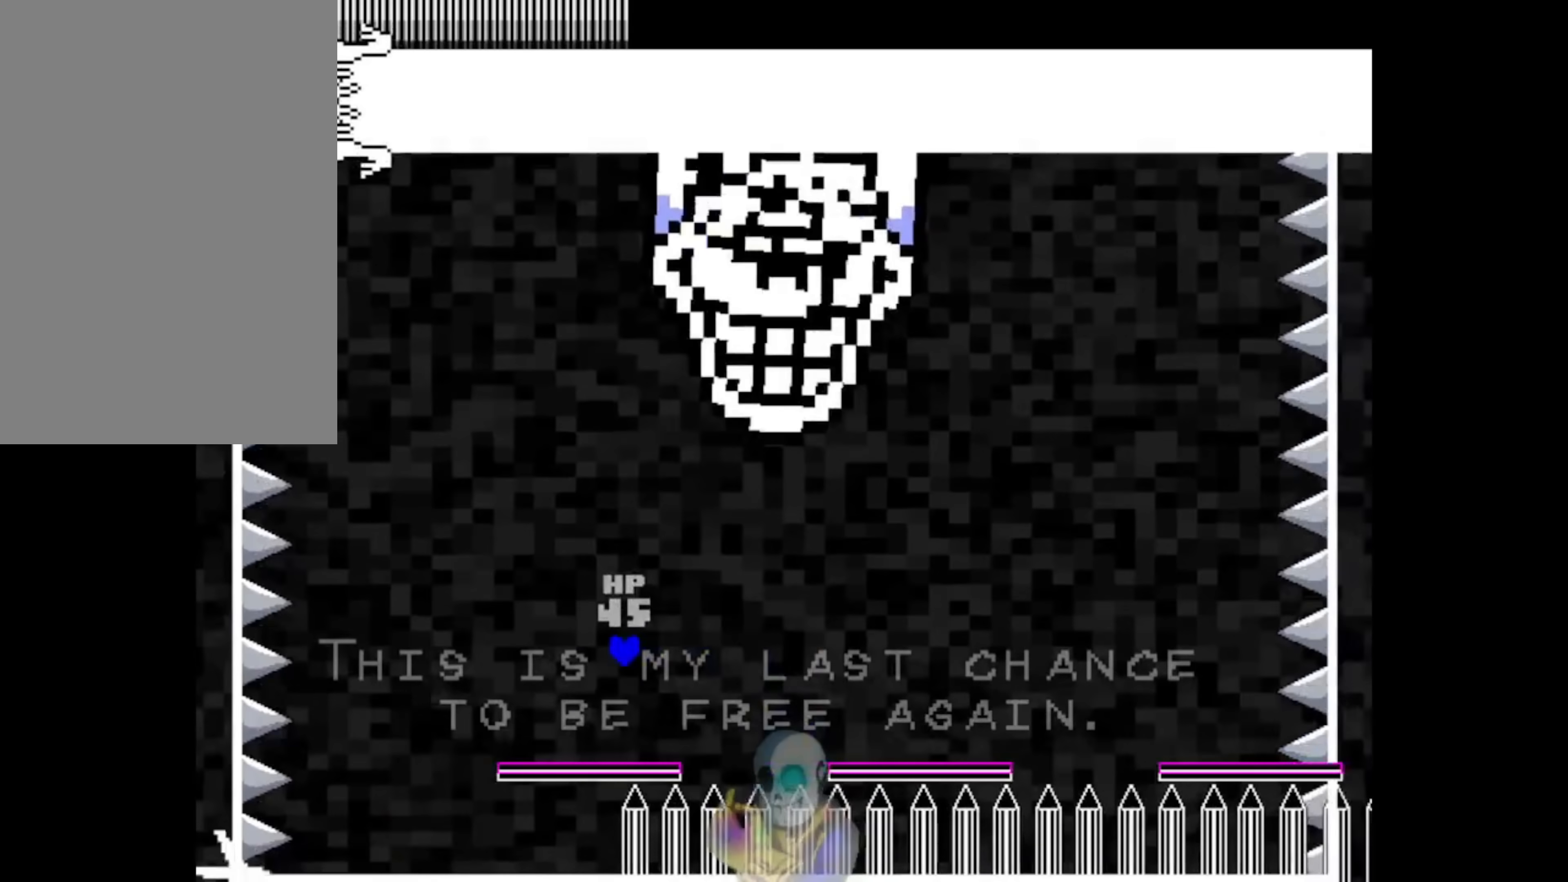
{"keys": ["left", "up"], "events": [[183, "right", "down"], [217, "left", "up"], [350, "up", "down"], [450, "right", "up"], [483, "left", "down"]]}
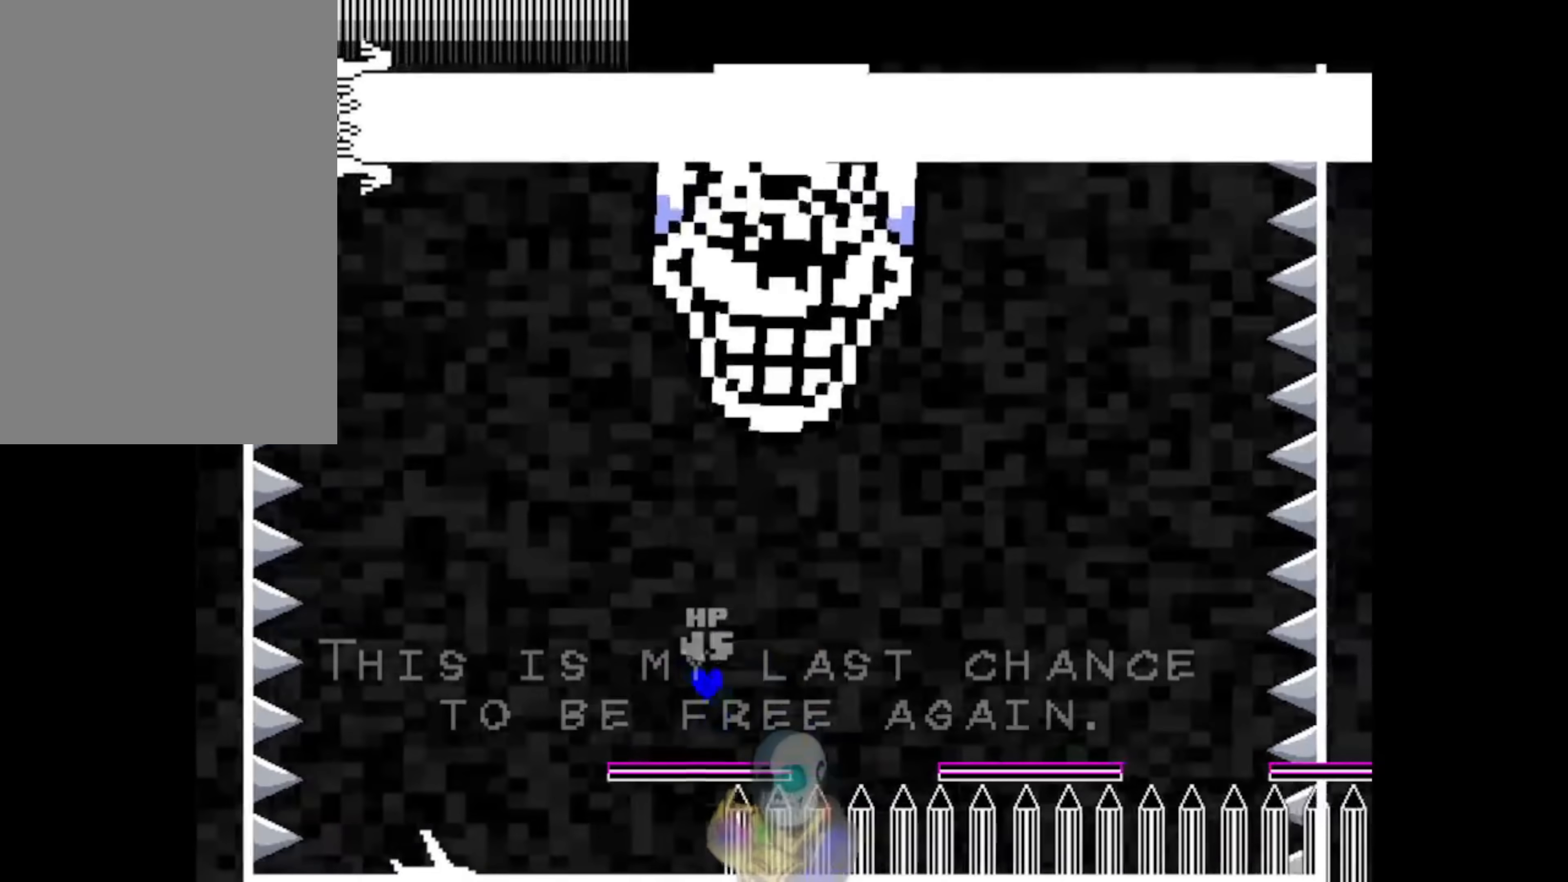
{"keys": [], "events": [[250, "up", "up"], [483, "left", "up"]]}
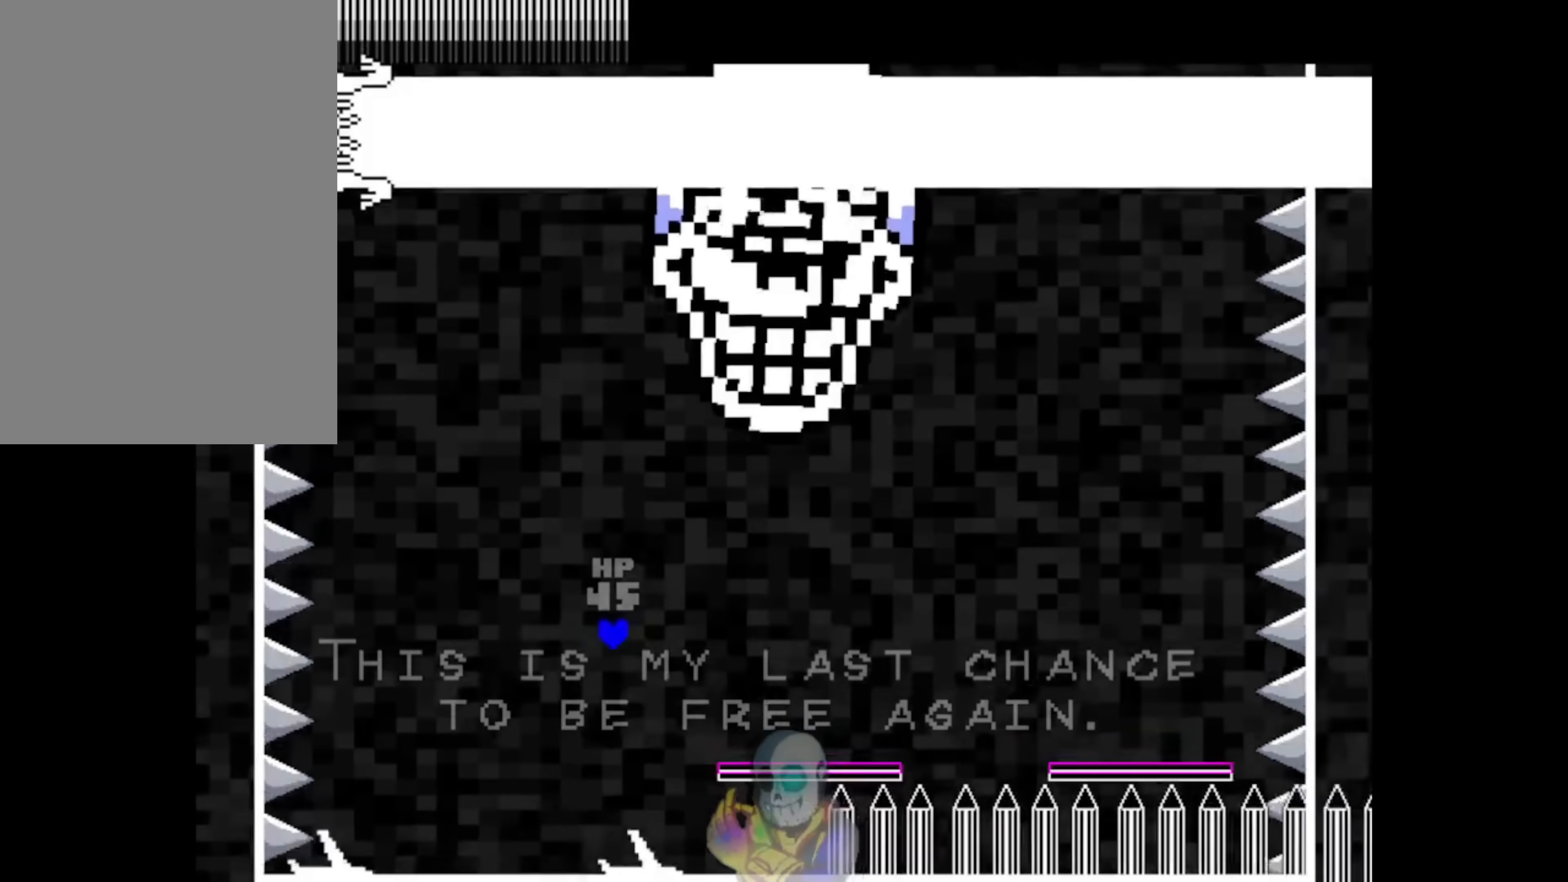
{"keys": ["right"], "events": [[117, "right", "down"], [283, "right", "up"], [317, "right", "down"]]}
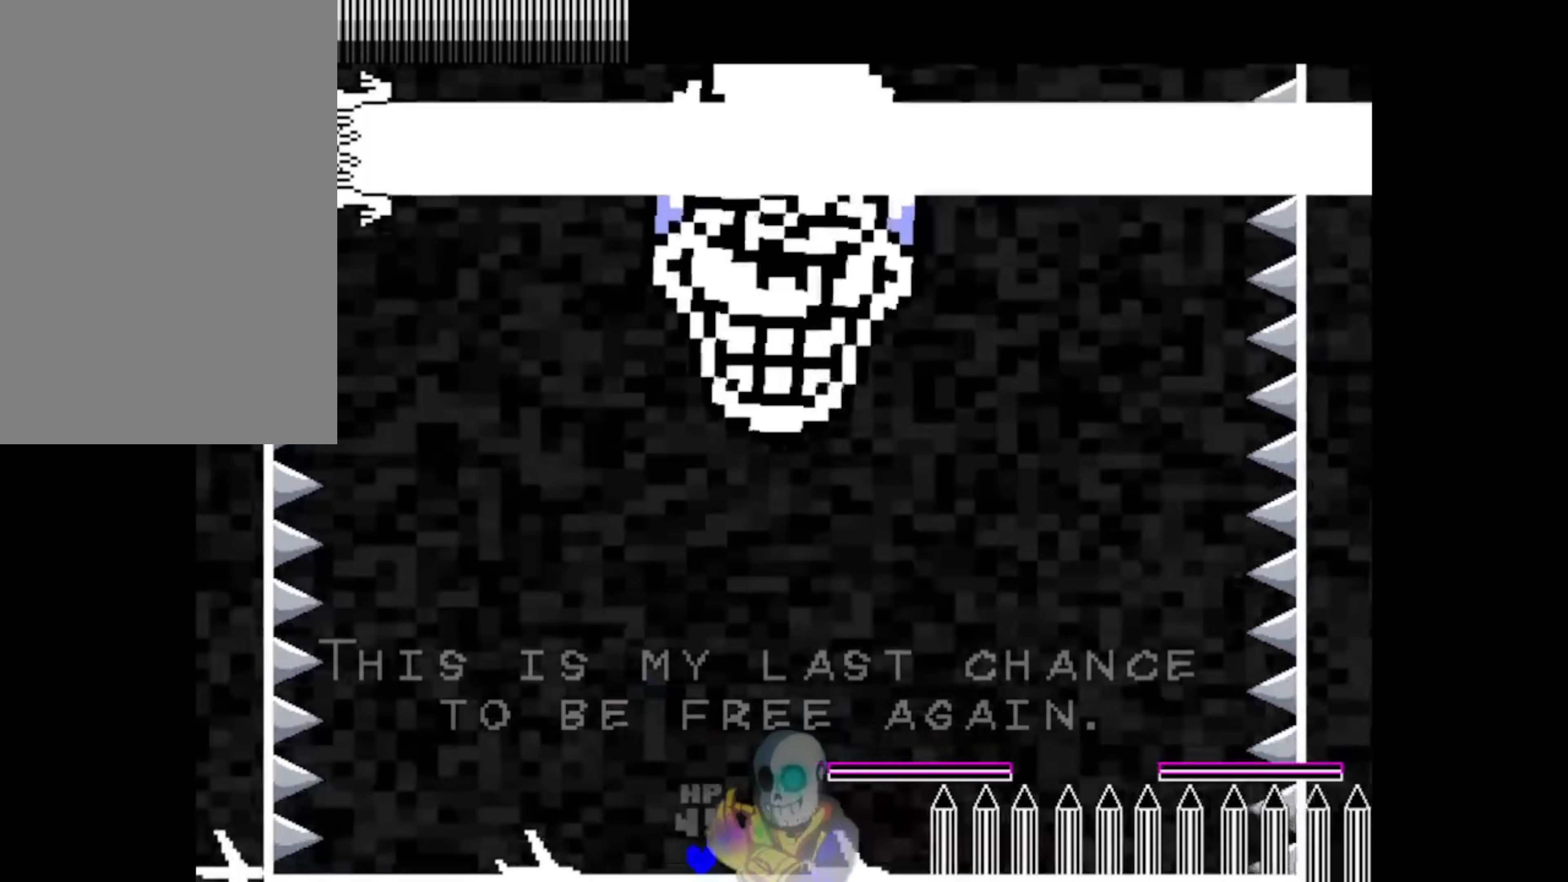
{"keys": [], "events": [[17, "up", "down"], [117, "right", "up"], [383, "up", "up"]]}
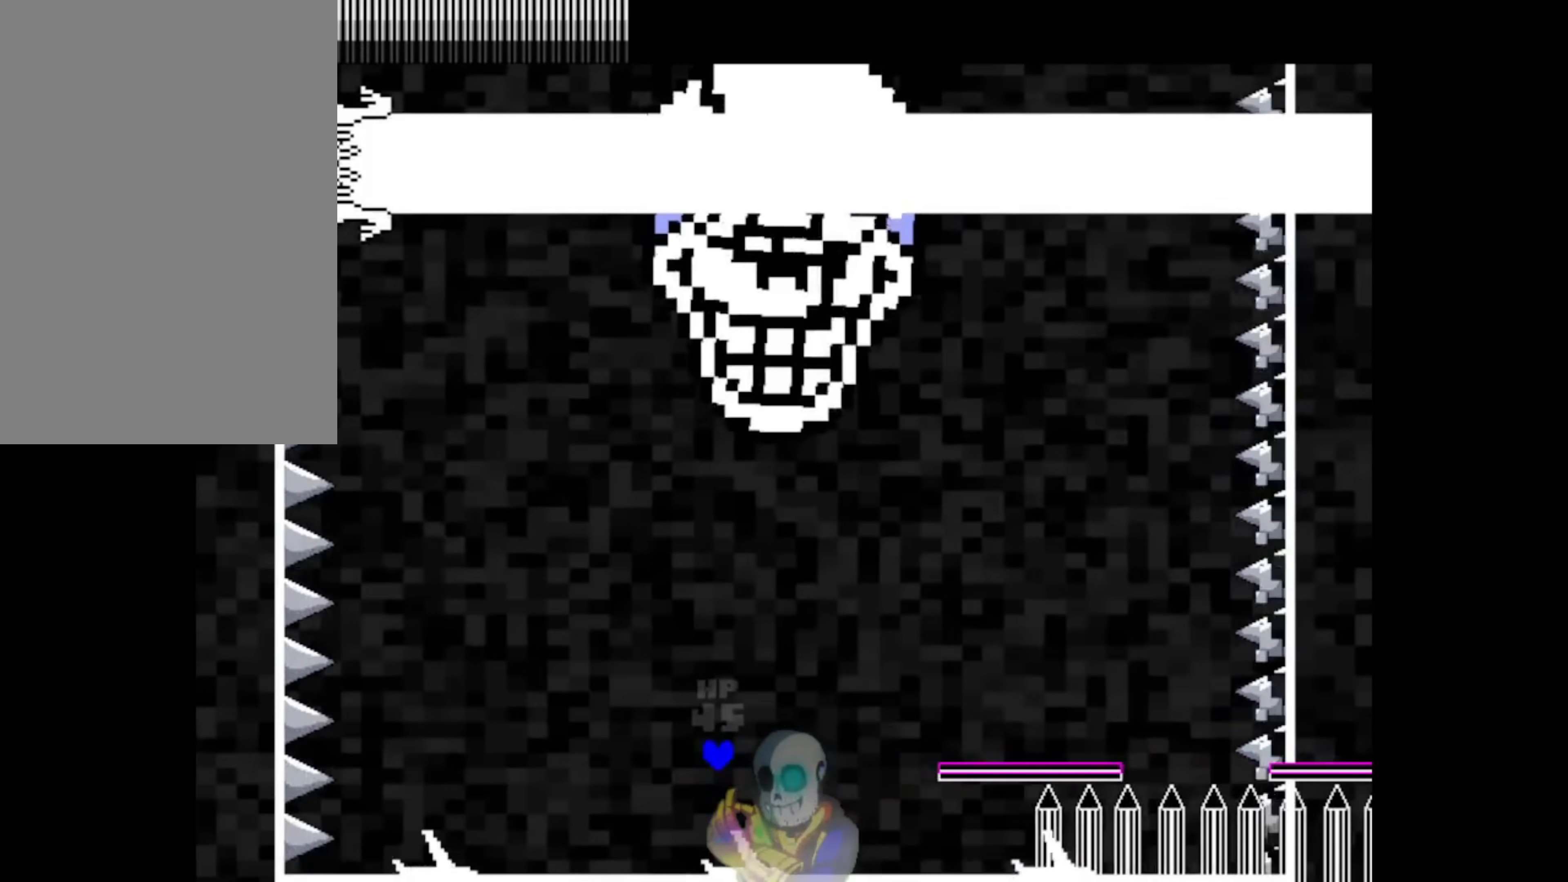
{"keys": ["up"], "events": [[150, "right", "down"], [417, "right", "up"], [450, "up", "down"]]}
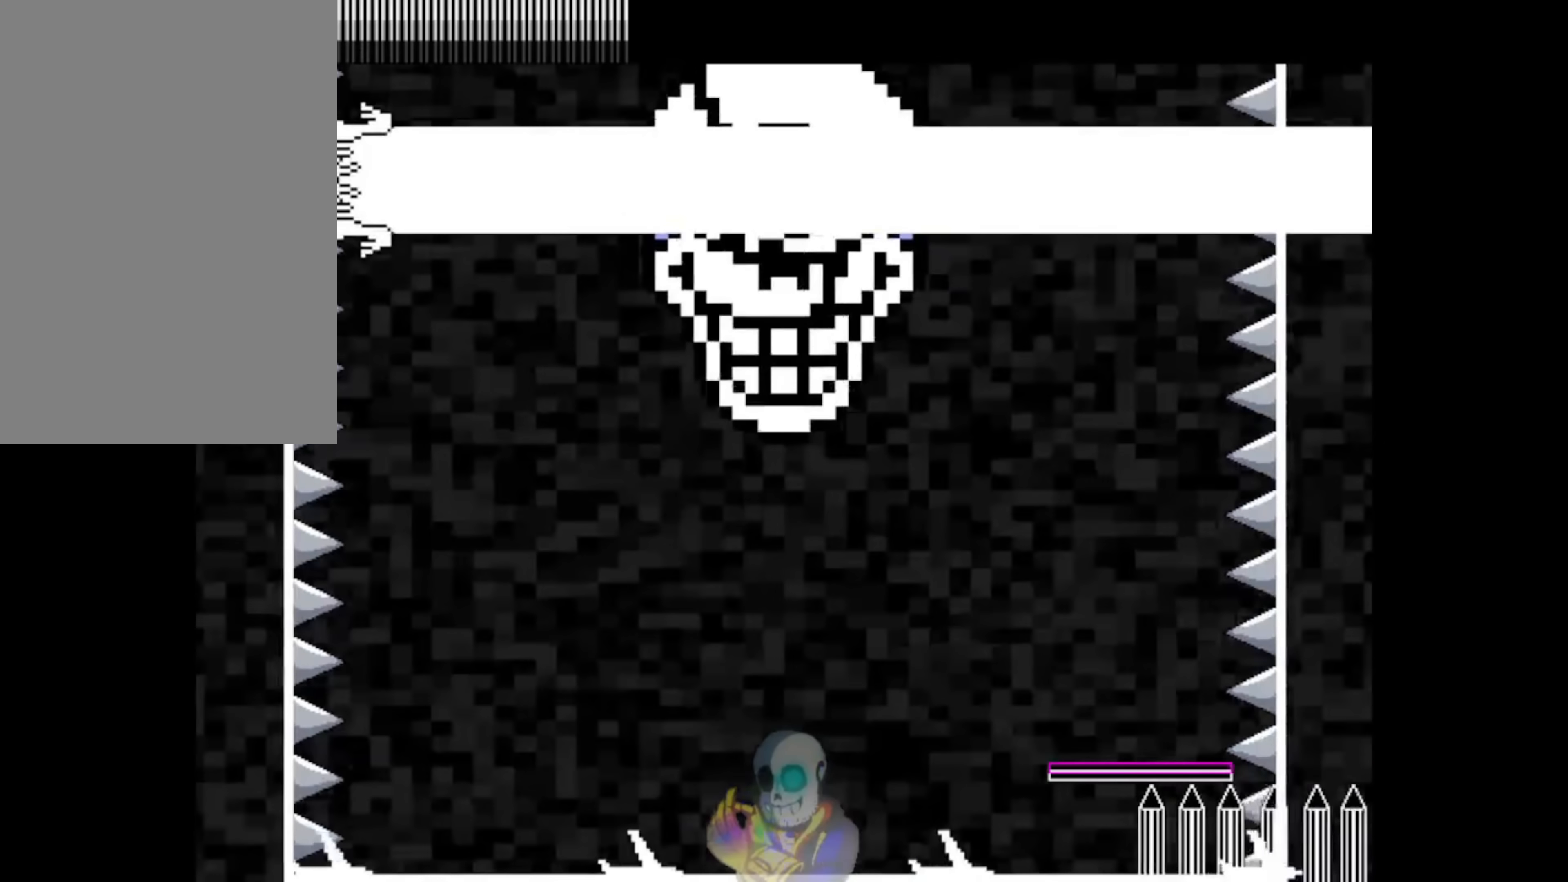
{"keys": [], "events": [[283, "up", "up"]]}
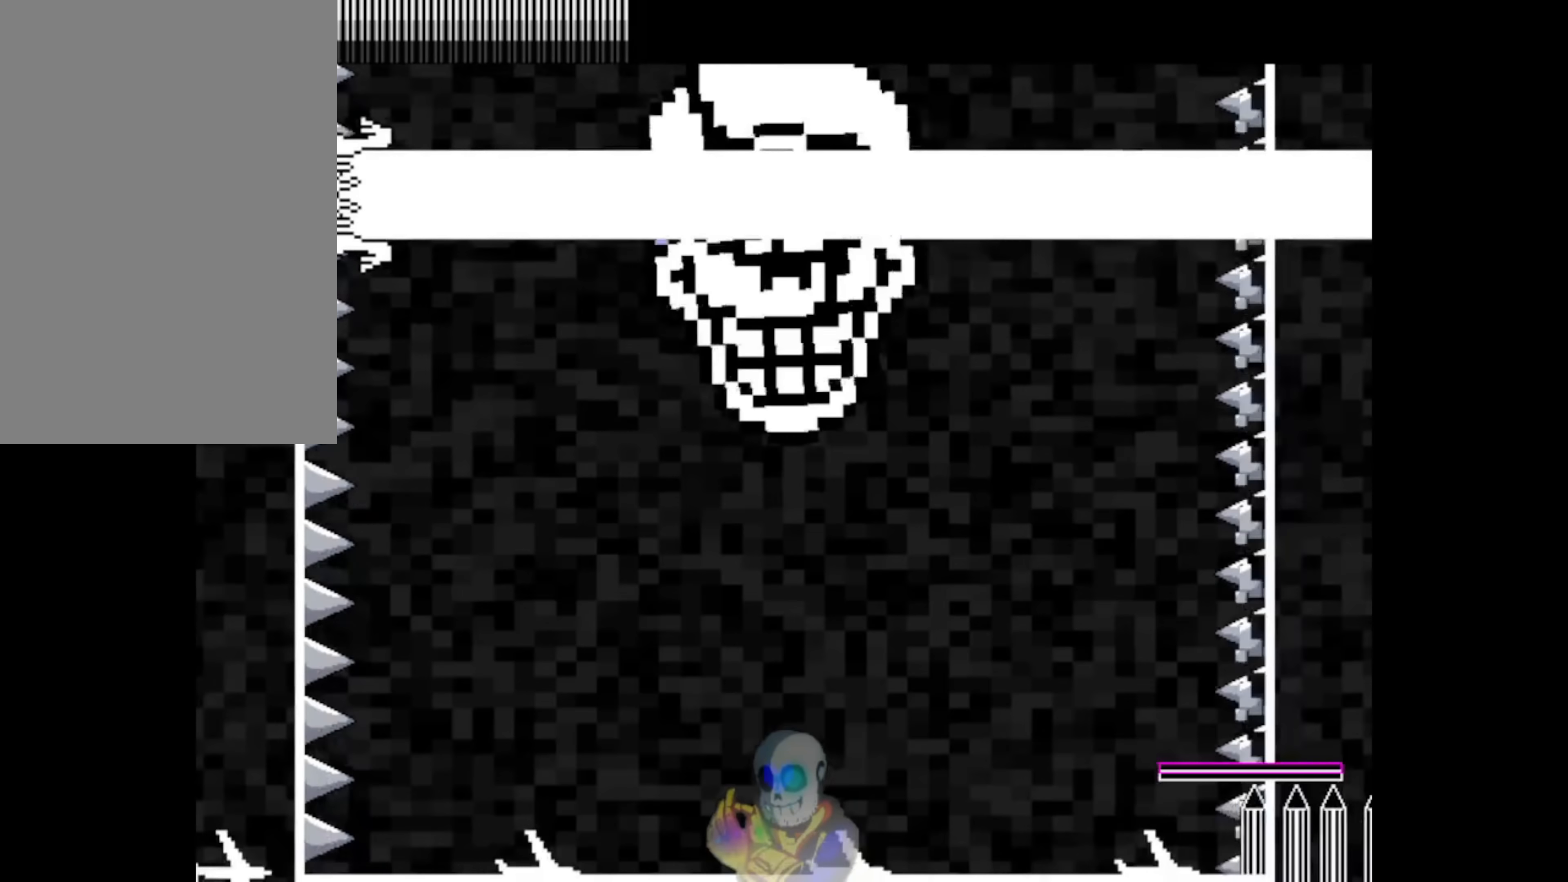
{"keys": ["up"], "events": [[183, "up", "down"]]}
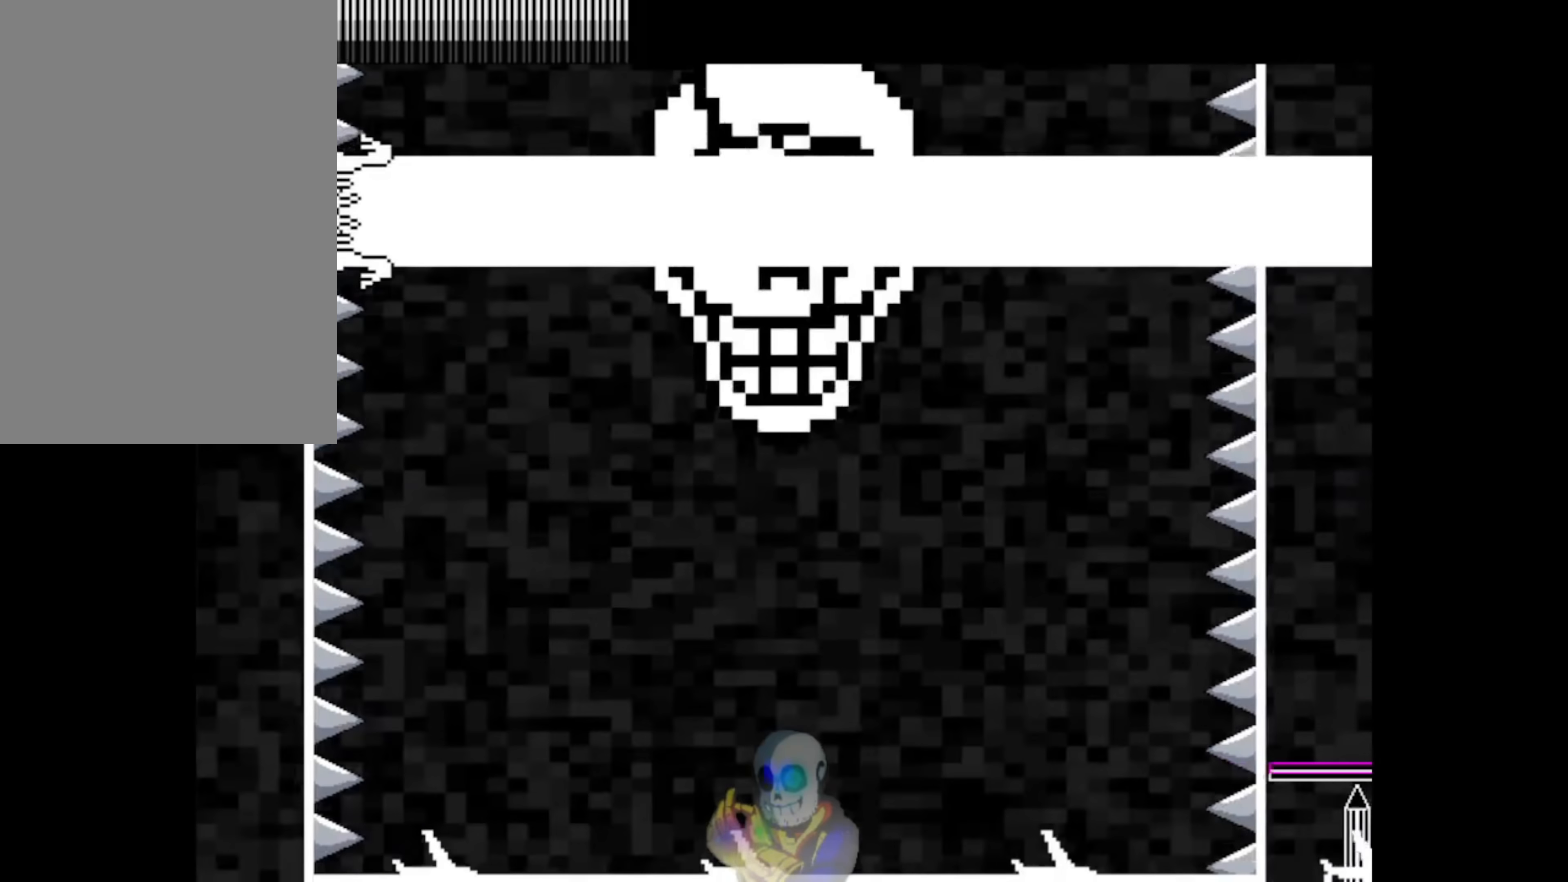
{"keys": ["up"], "events": [[50, "up", "up"], [250, "right", "down"], [417, "right", "up"], [483, "up", "down"]]}
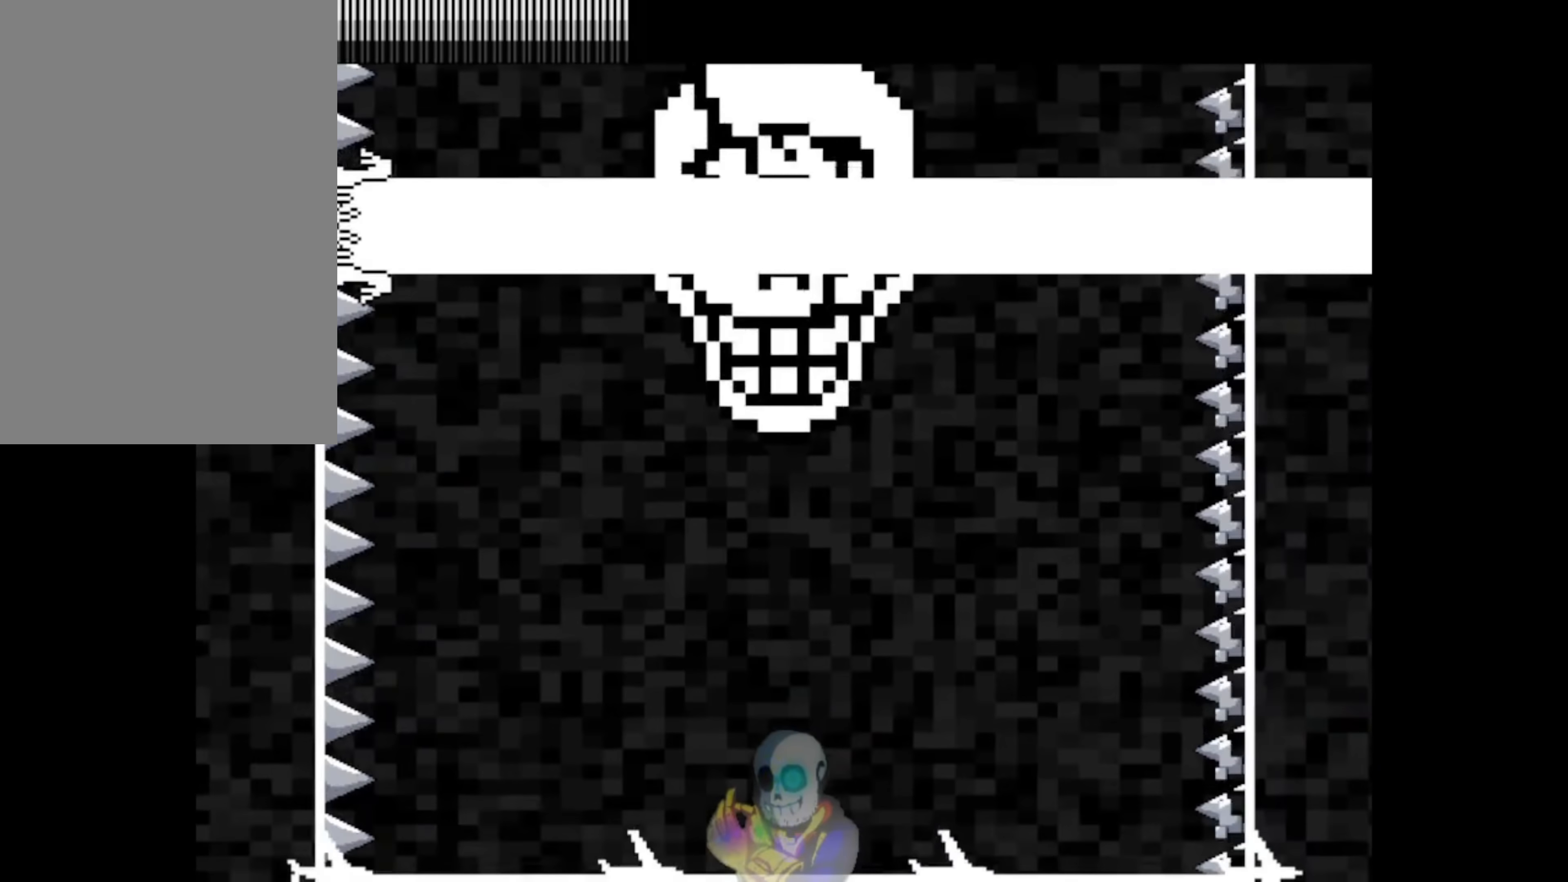
{"keys": [], "events": [[417, "up", "up"]]}
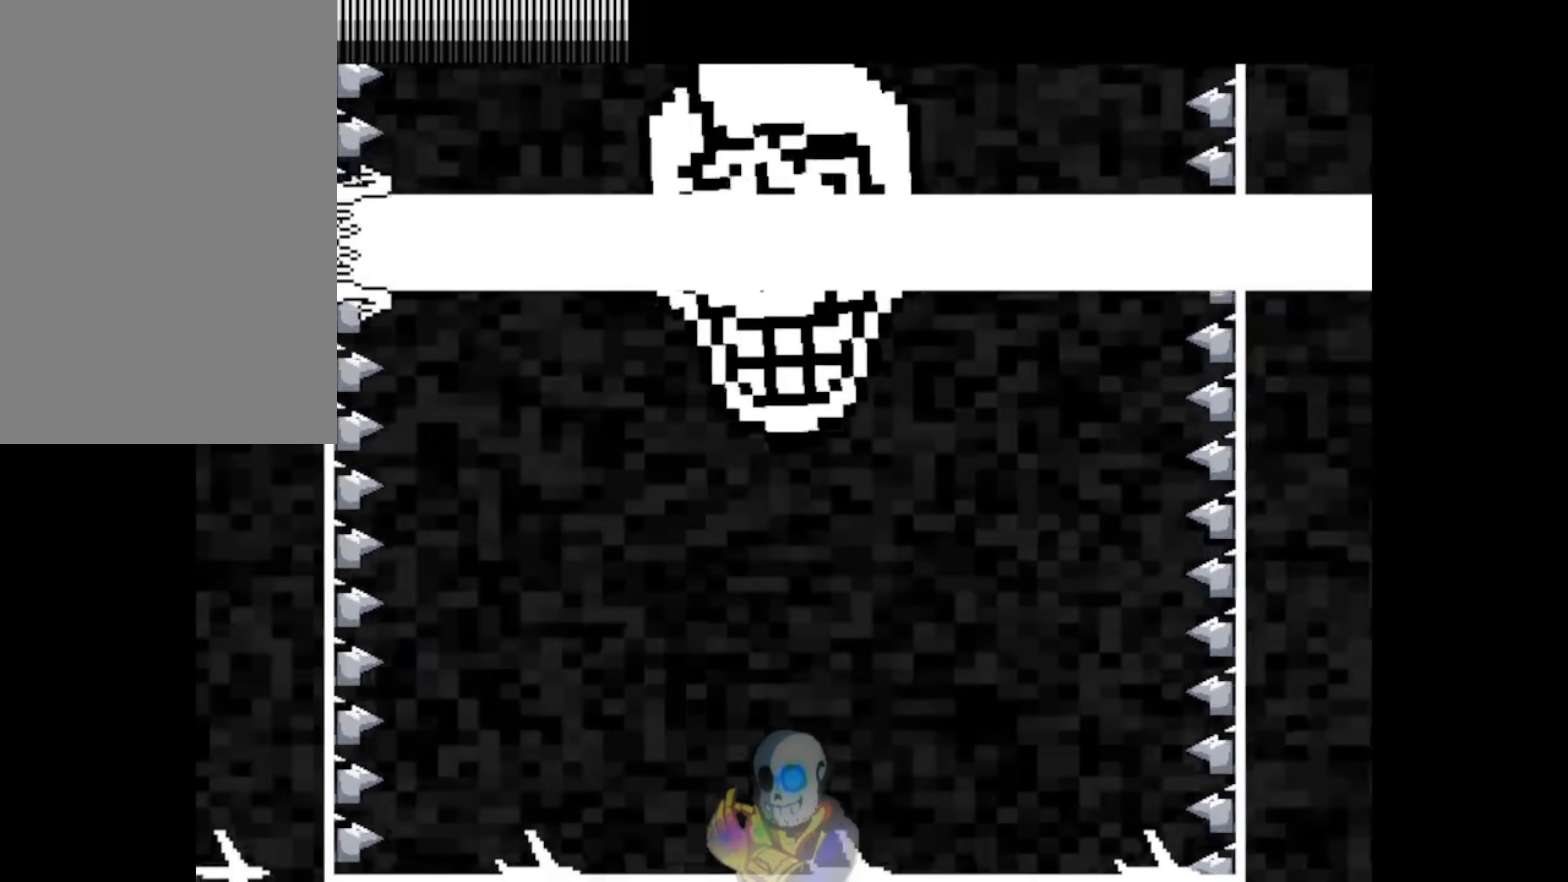
{"keys": ["up"], "events": [[217, "up", "down"]]}
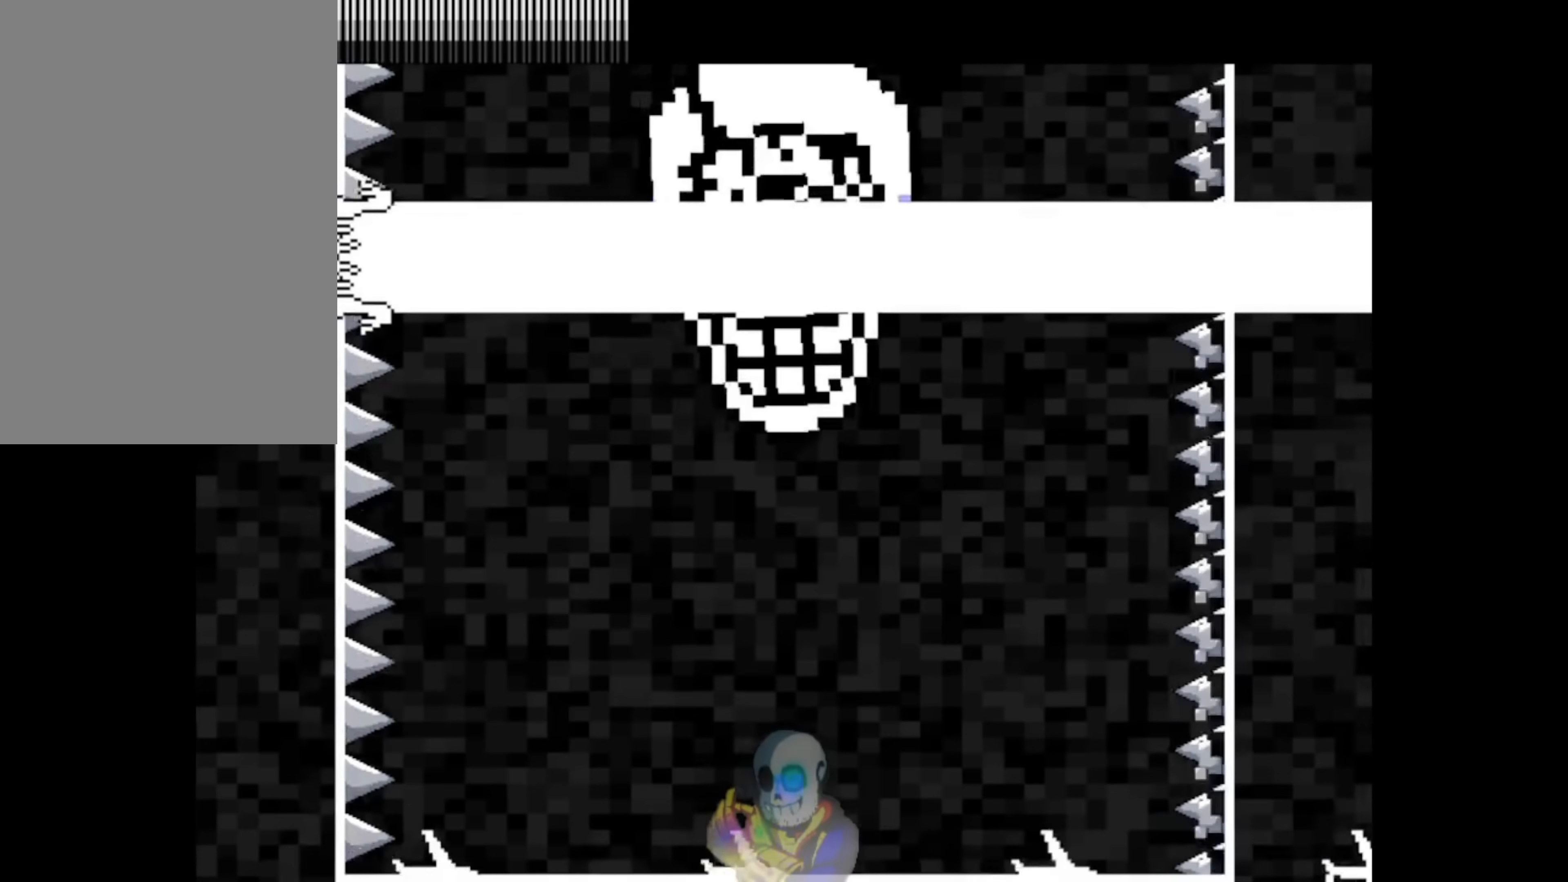
{"keys": [], "events": [[150, "up", "up"]]}
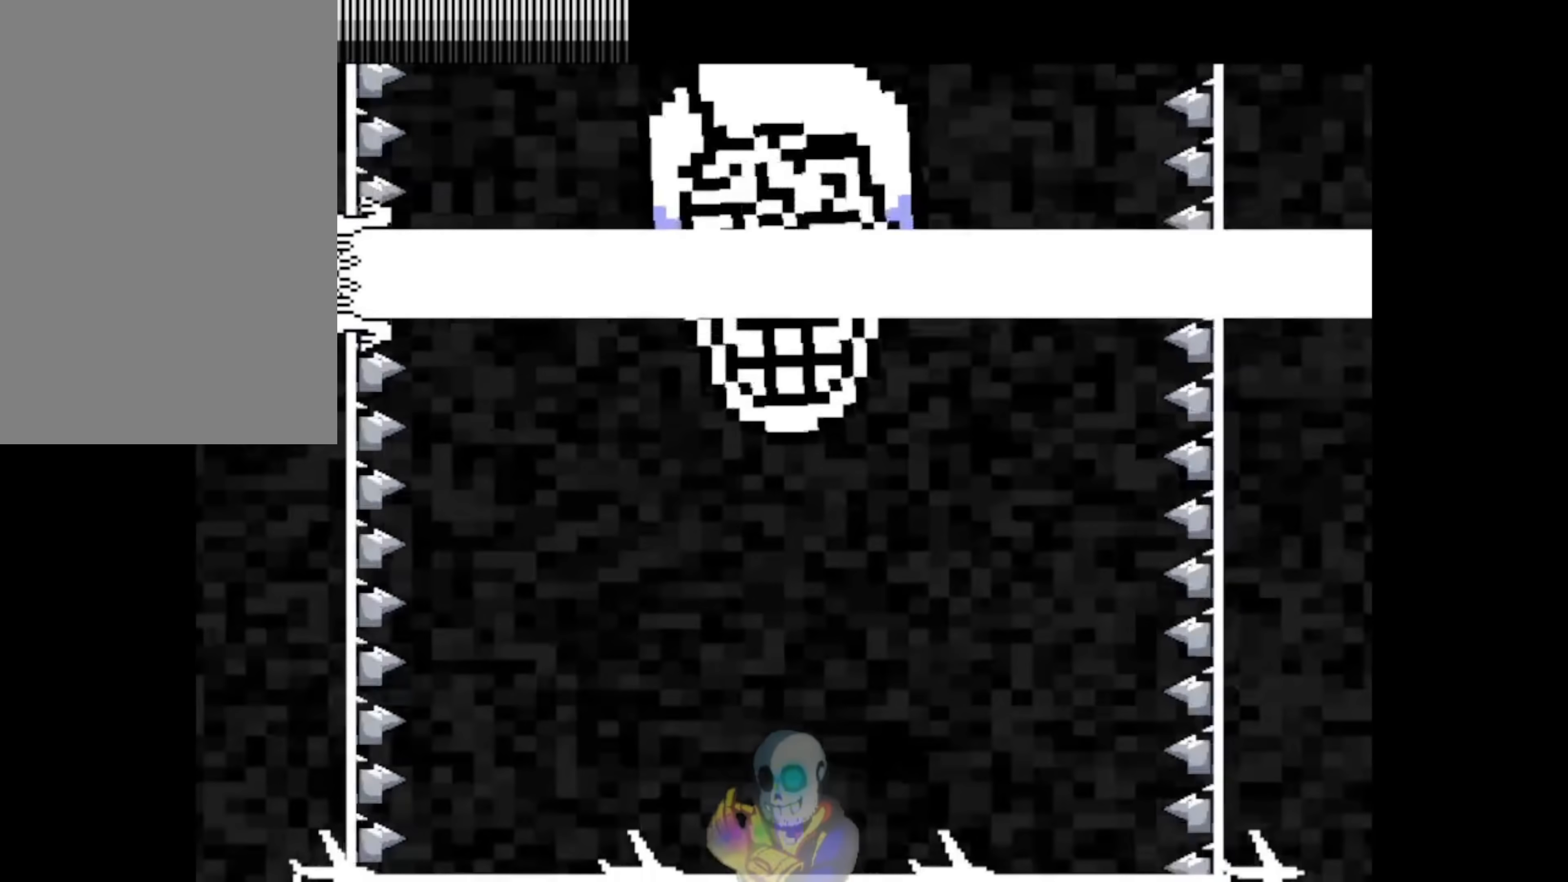
{"keys": [], "events": [[17, "up", "down"], [417, "up", "up"]]}
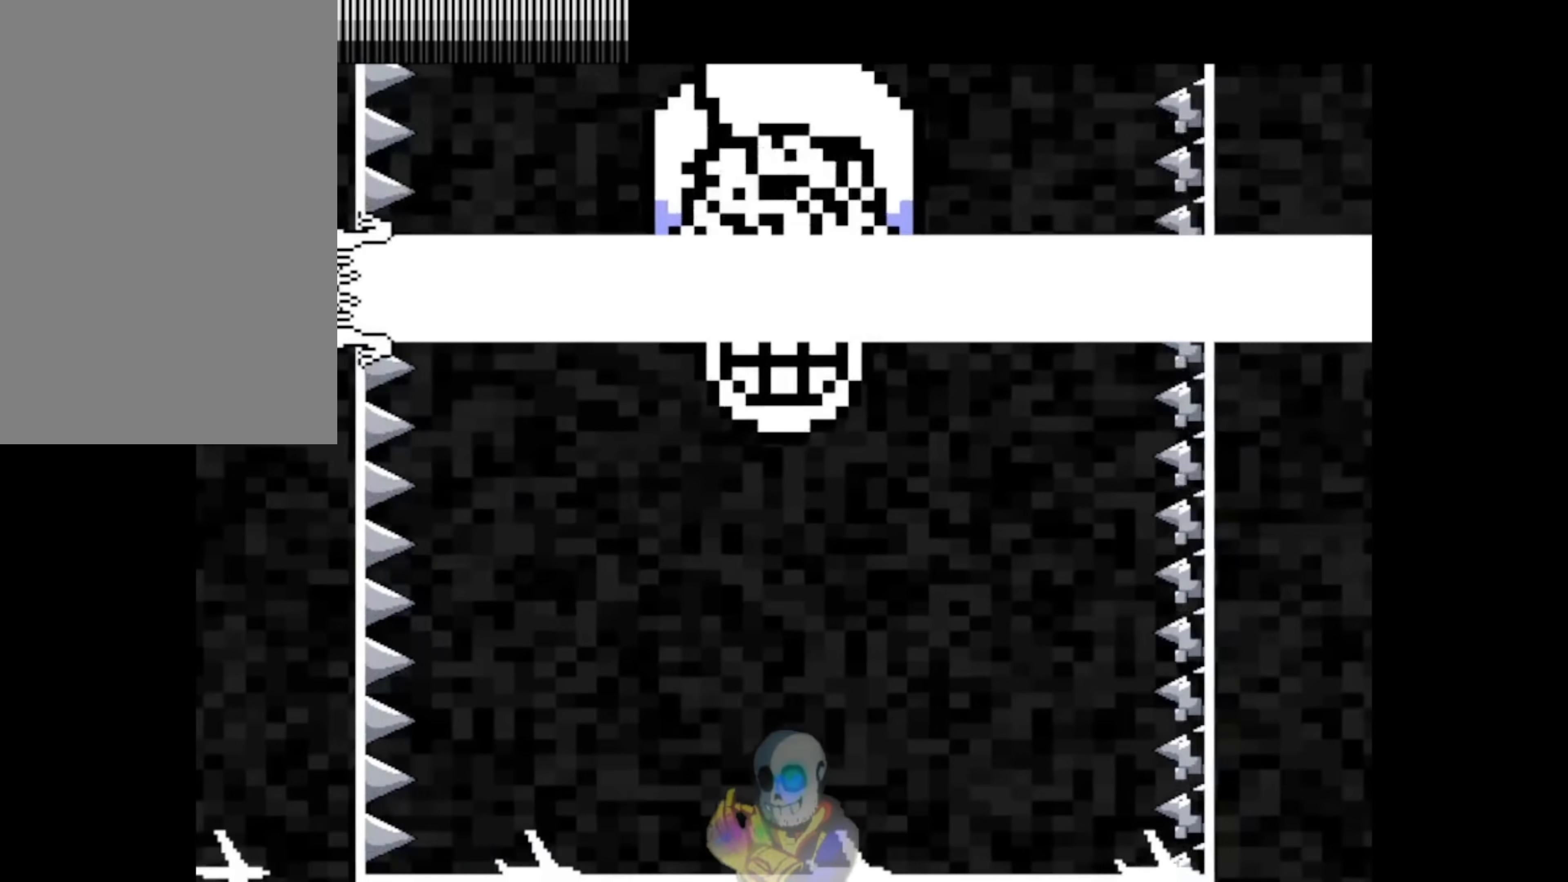
{"keys": ["up"], "events": [[250, "up", "down"]]}
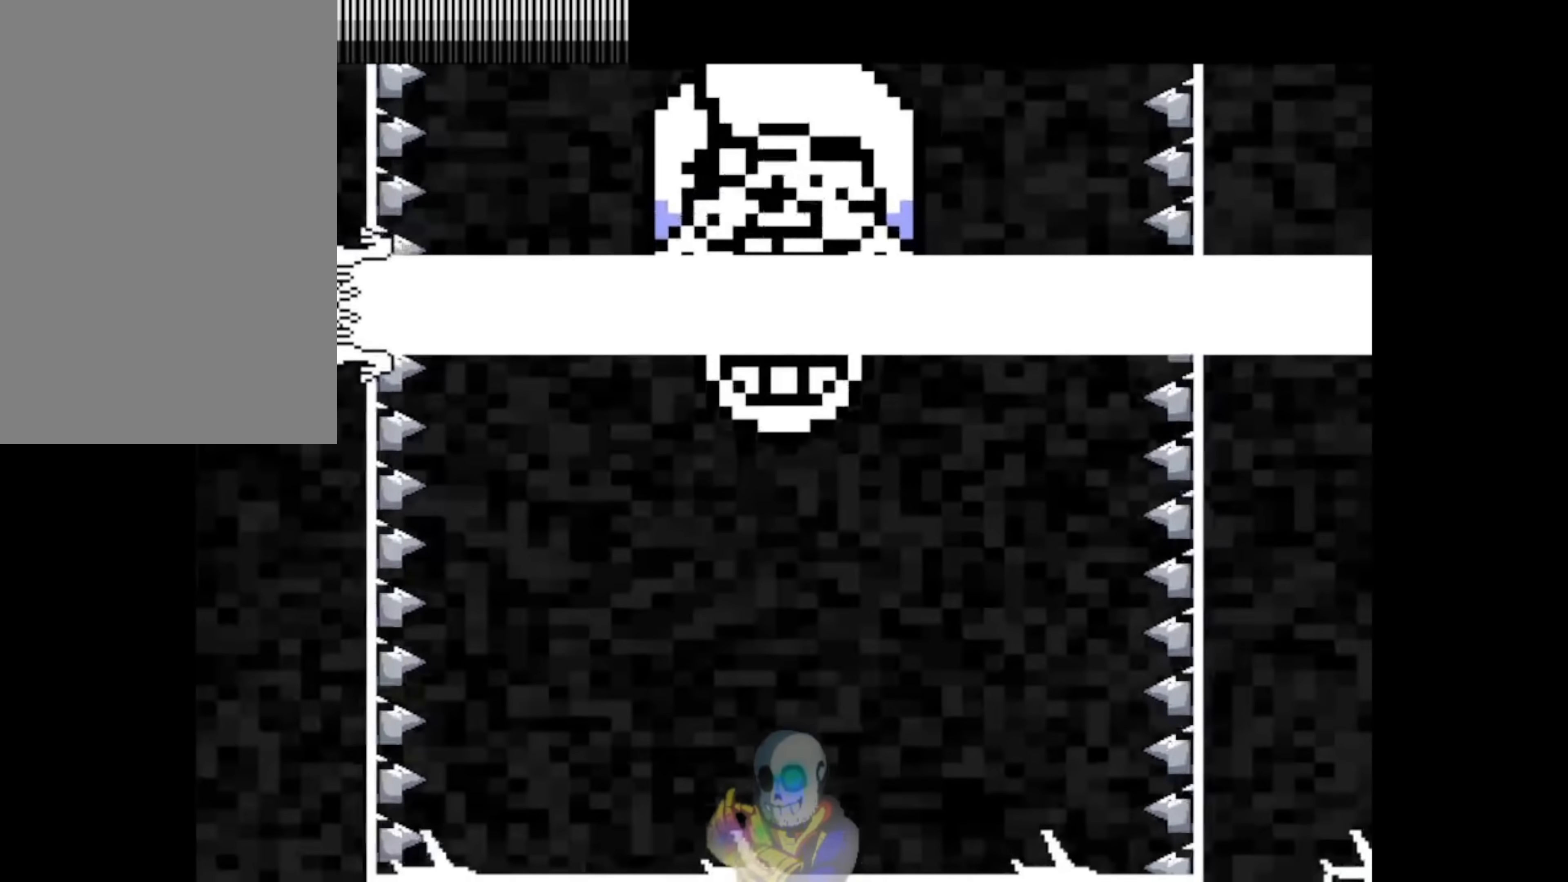
{"keys": ["up"], "events": [[150, "up", "up"], [483, "up", "down"]]}
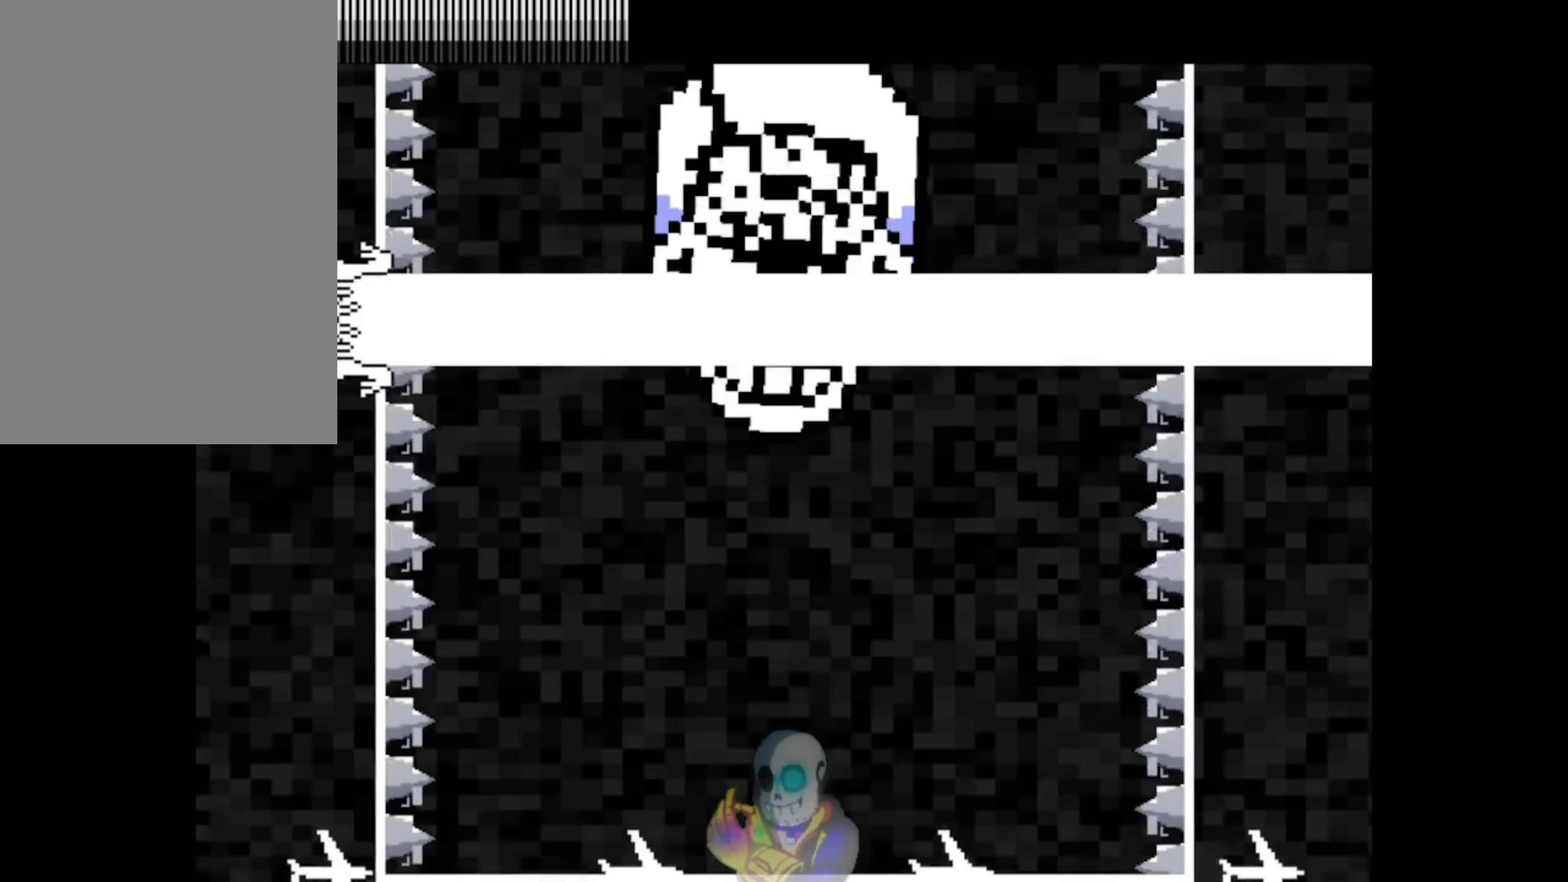
{"keys": [], "events": [[383, "up", "up"]]}
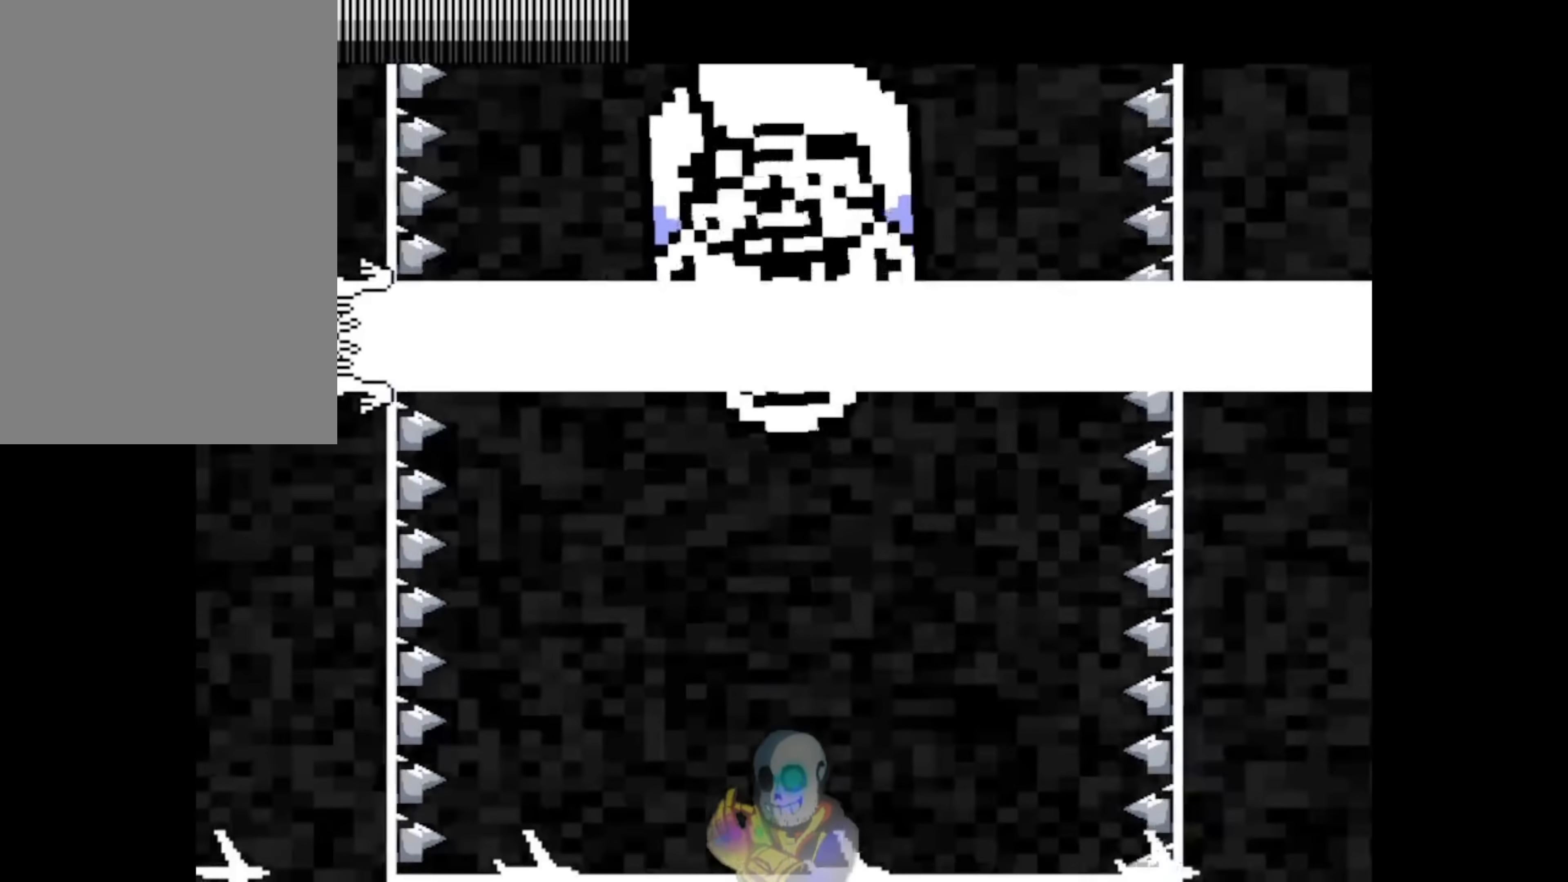
{"keys": ["up"], "events": [[183, "up", "down"]]}
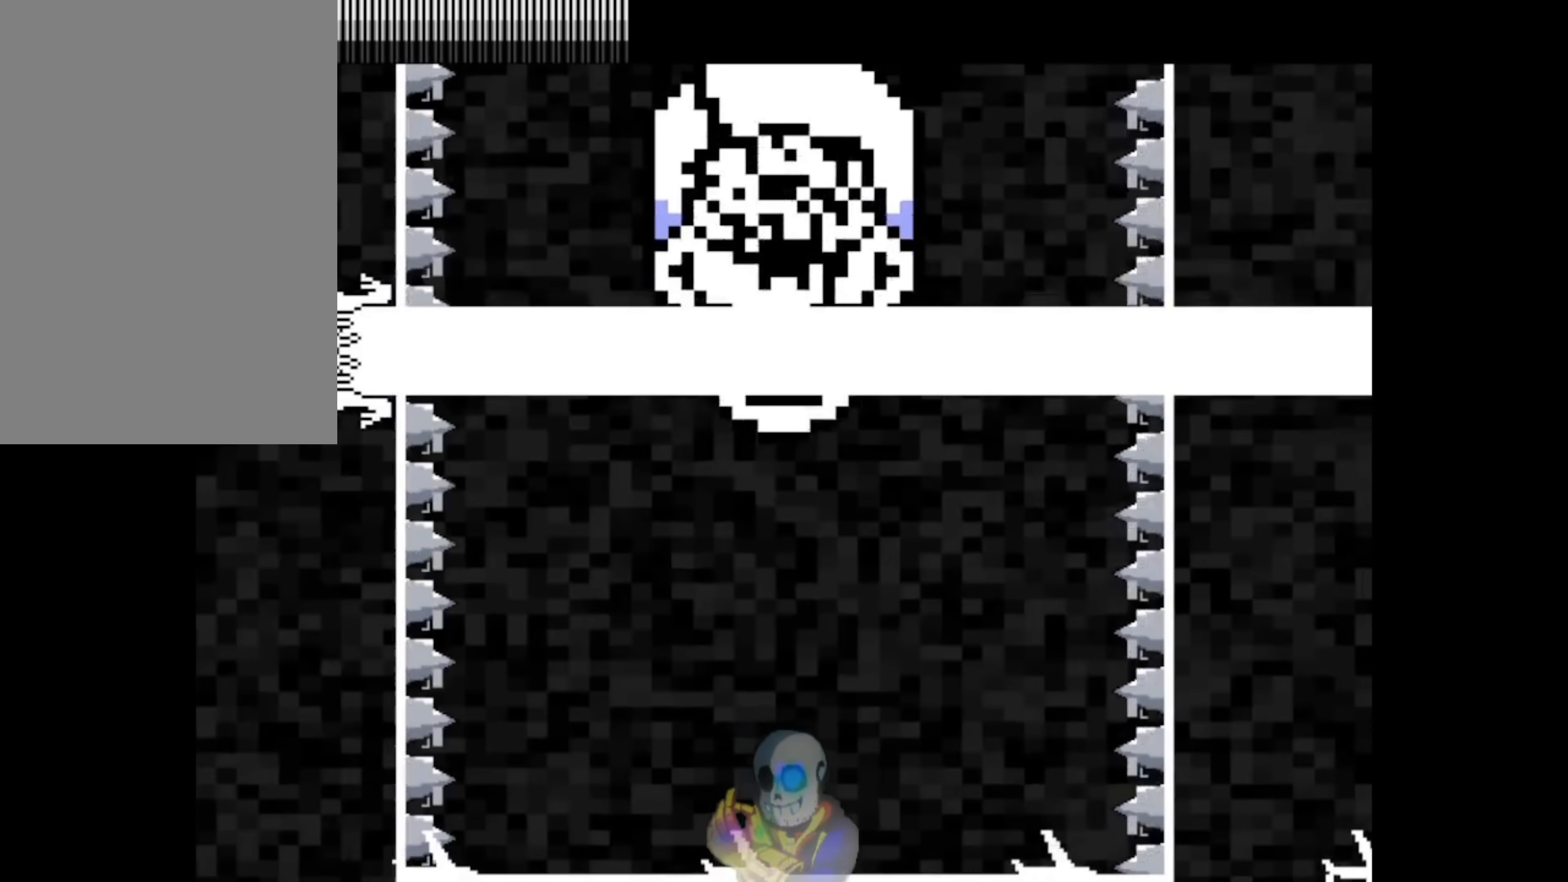
{"keys": [], "events": [[117, "up", "up"]]}
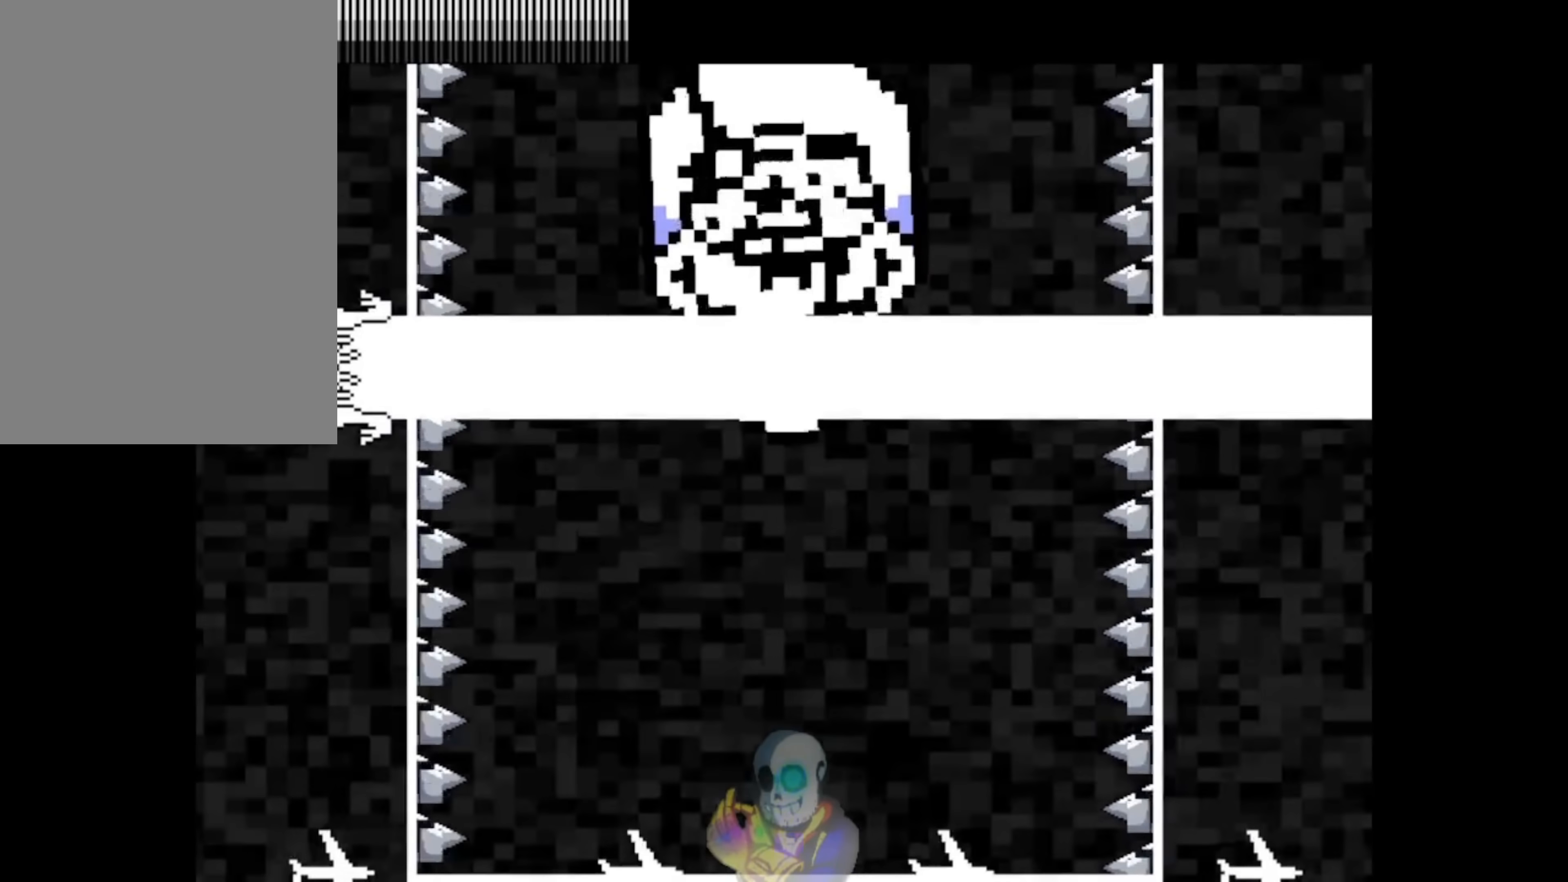
{"keys": [], "events": [[17, "up", "down"], [383, "up", "up"]]}
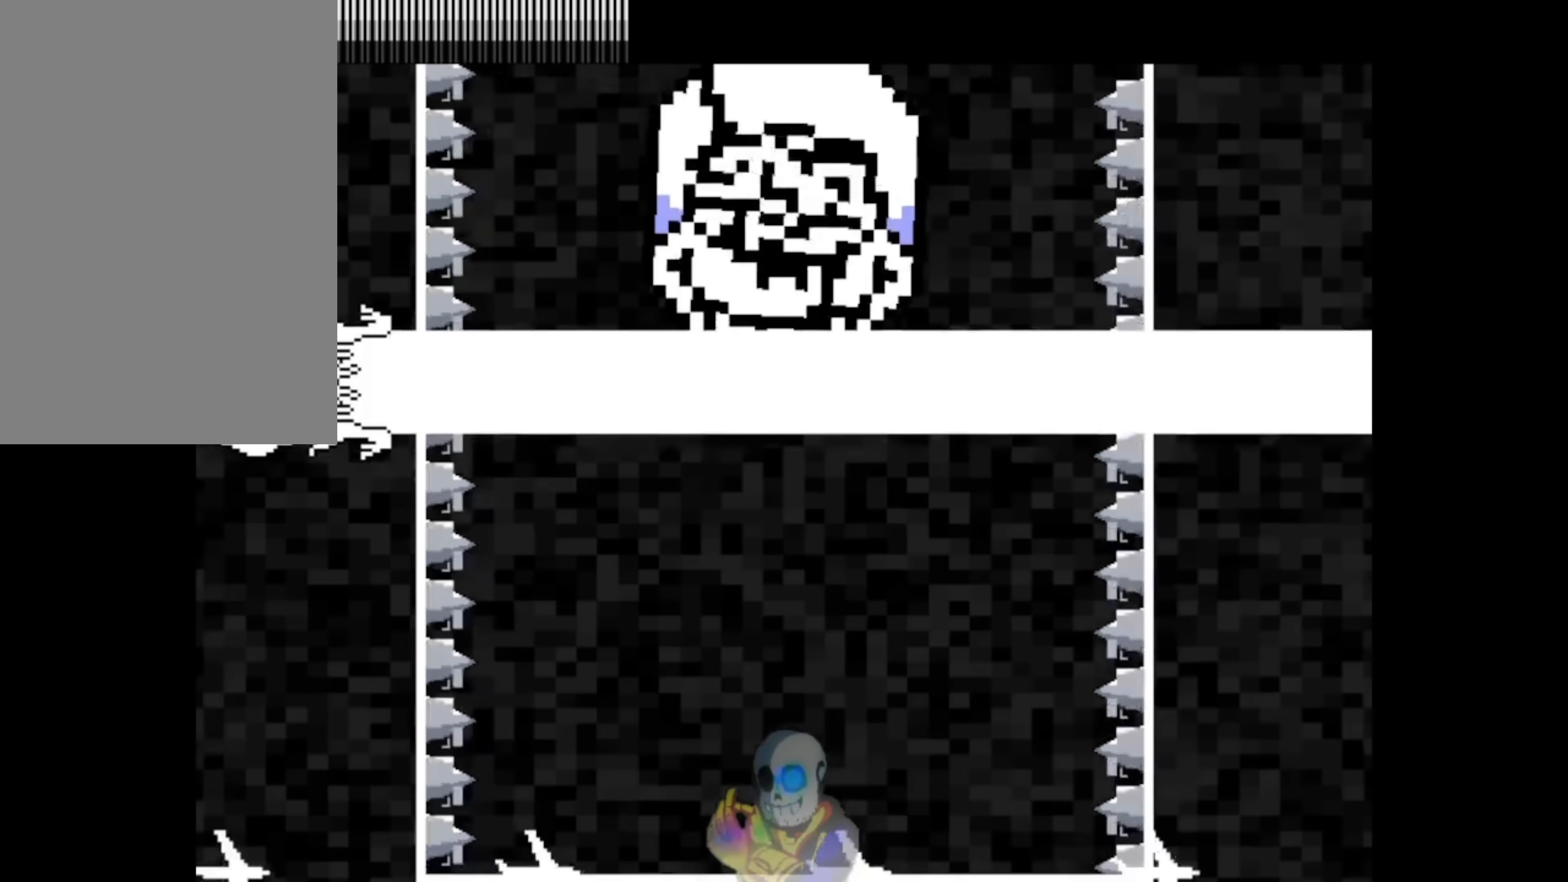
{"keys": ["up"], "events": [[250, "up", "down"]]}
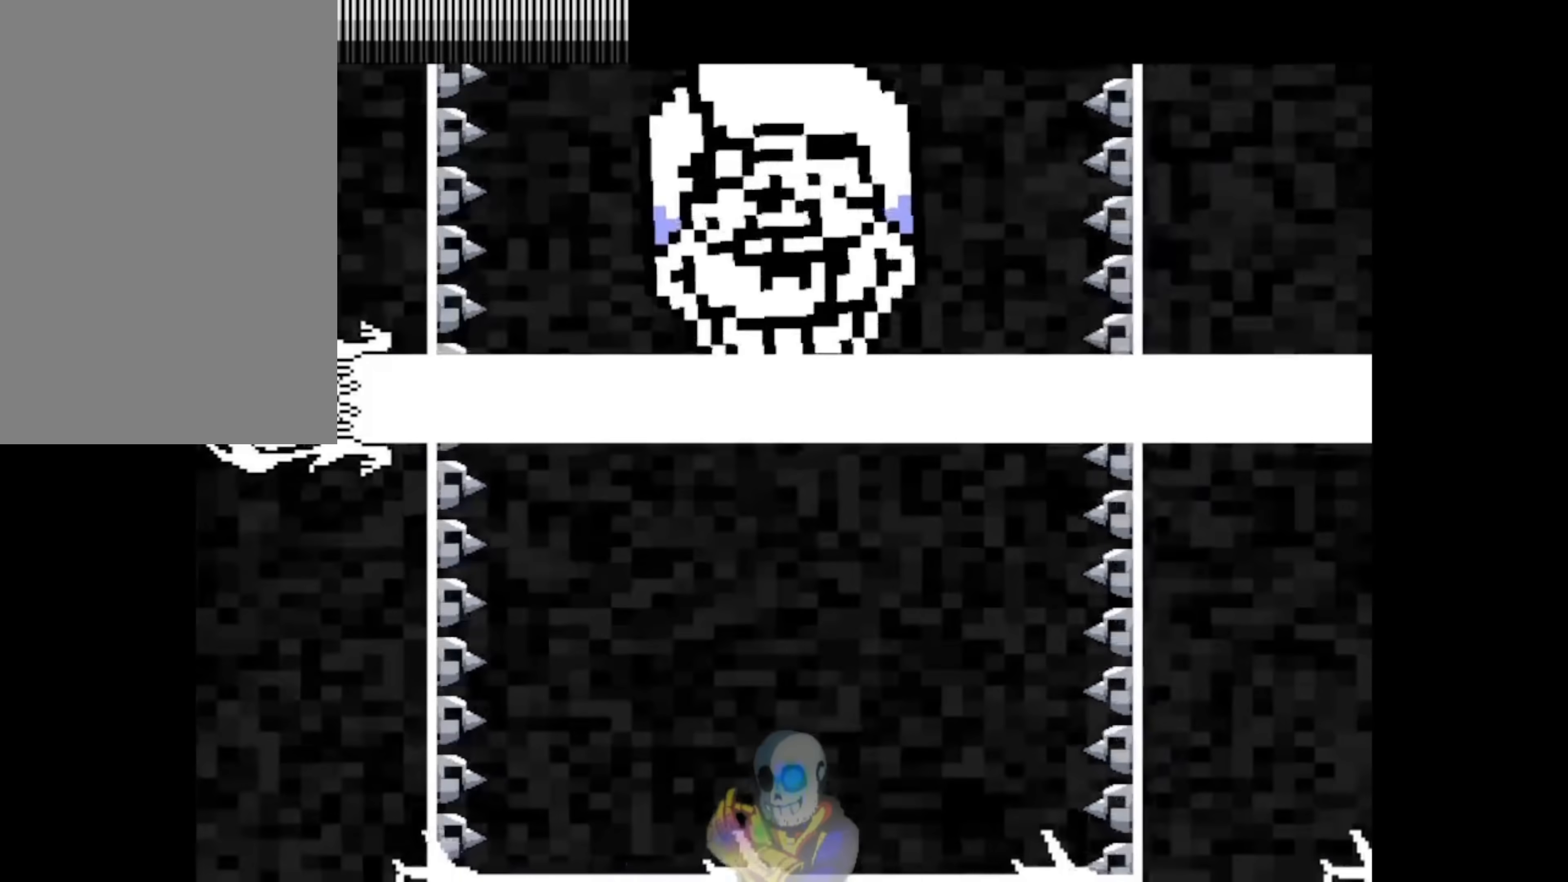
{"keys": [], "events": [[117, "up", "up"]]}
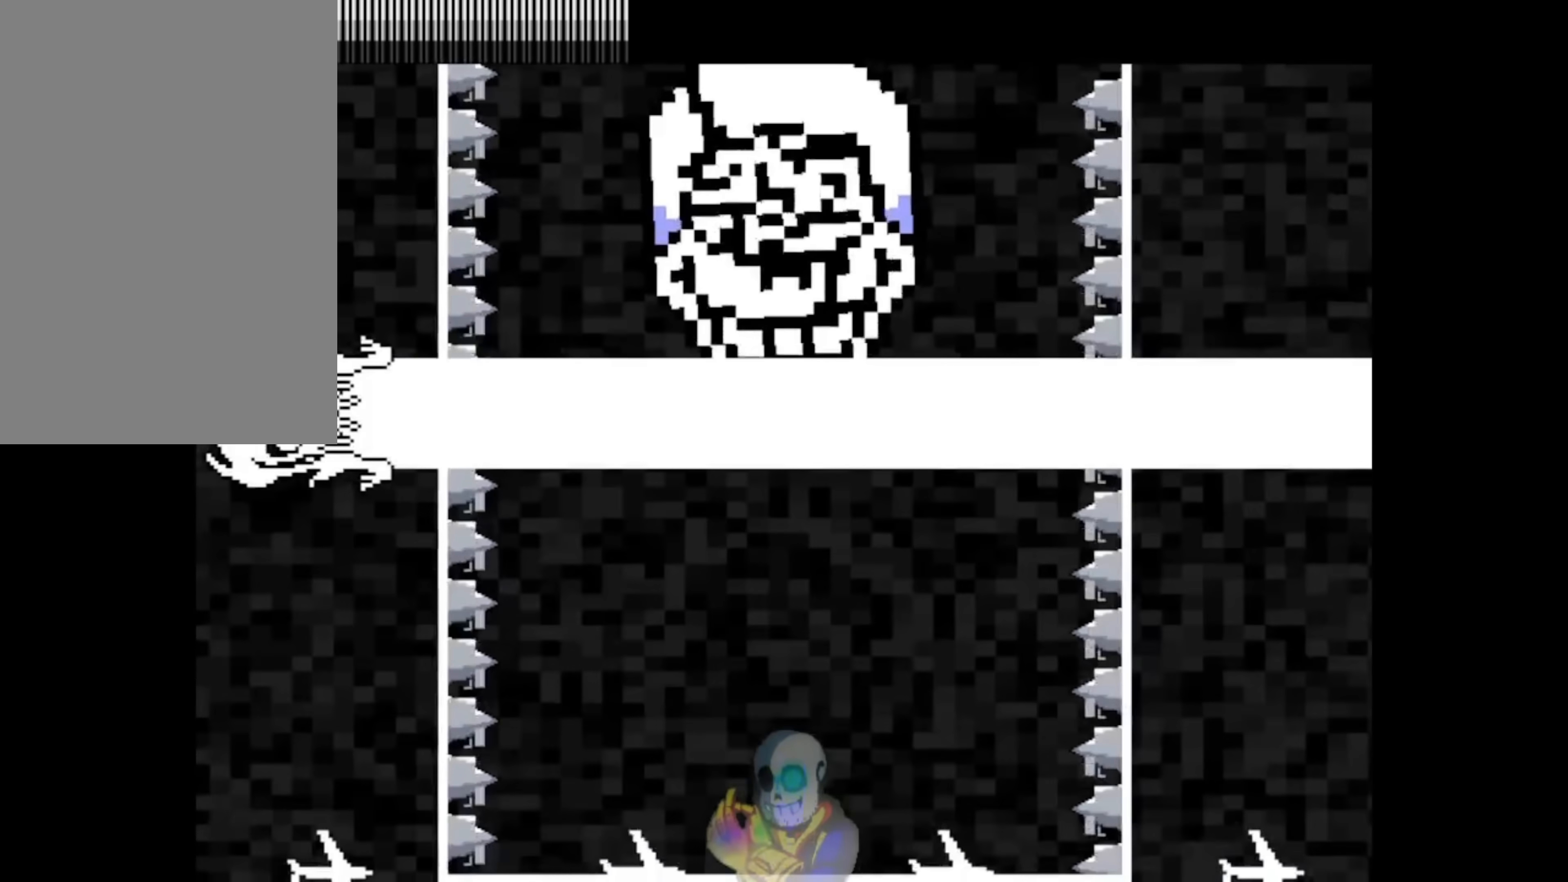
{"keys": [], "events": [[17, "up", "down"], [383, "up", "up"]]}
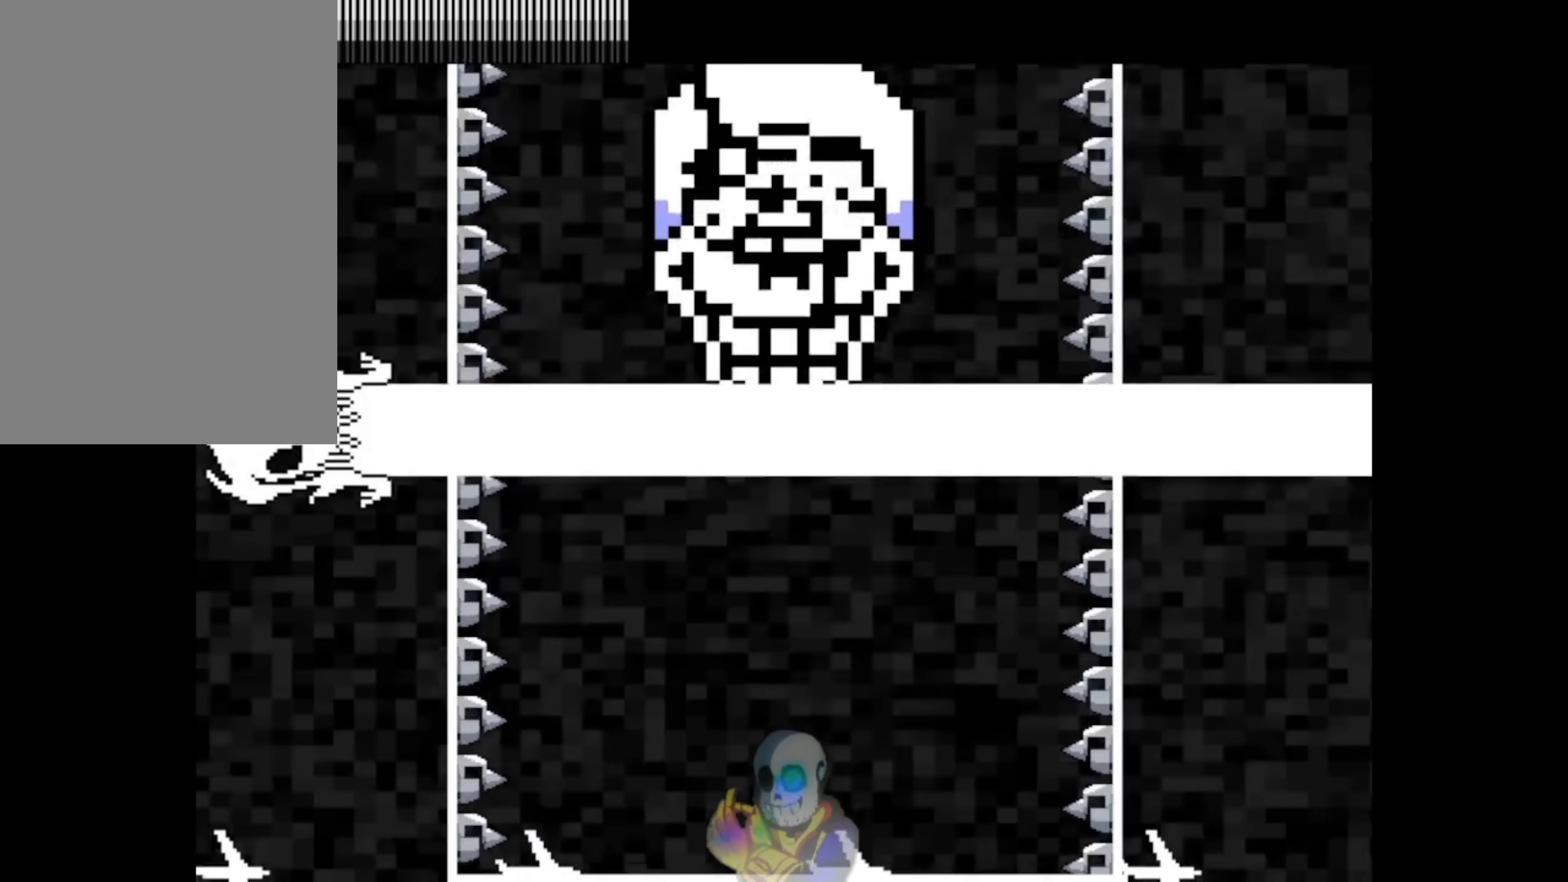
{"keys": ["up"], "events": [[250, "up", "down"]]}
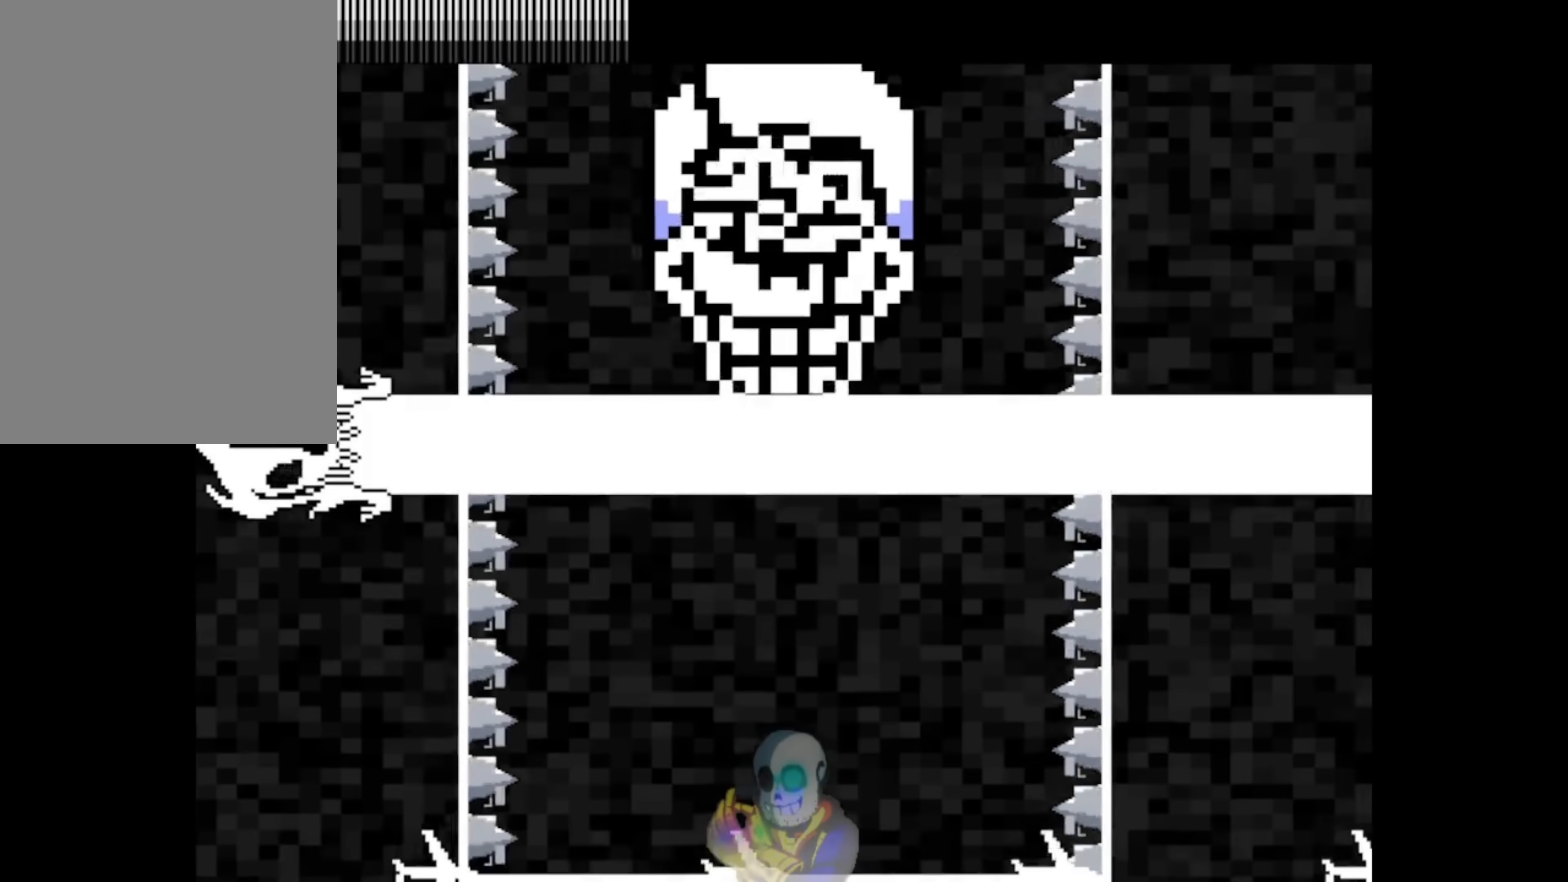
{"keys": ["up"], "events": [[83, "up", "up"], [483, "up", "down"]]}